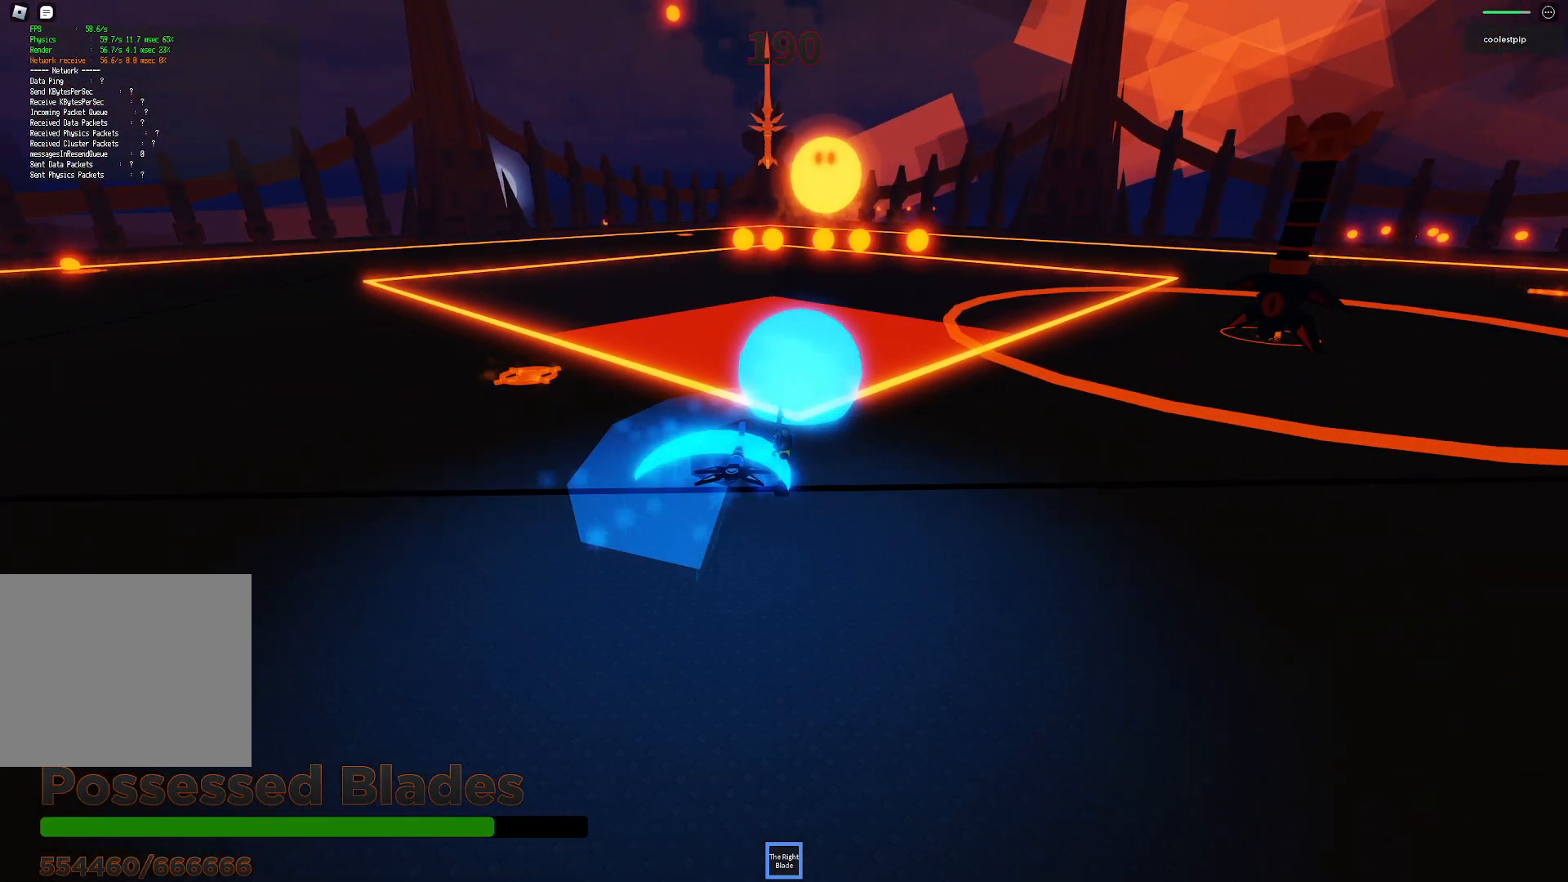
Gameplay with keyboard; each line is a JSON object with the keys held at the frame after it. "events" lists presses ("down") and releases ("up") of "a", "ctrl", "d", "e", "q", "s", "shift", "space" and "w" between this image and that frame as [ms after this image, input, new state], when the widget could be followed in between. No other keys are recorded. Mouse input is not recorded.
{"keys": ["d", "space"], "events": [[16, "d", "down"], [100, "w", "down"], [116, "space", "down"], [366, "w", "up"]]}
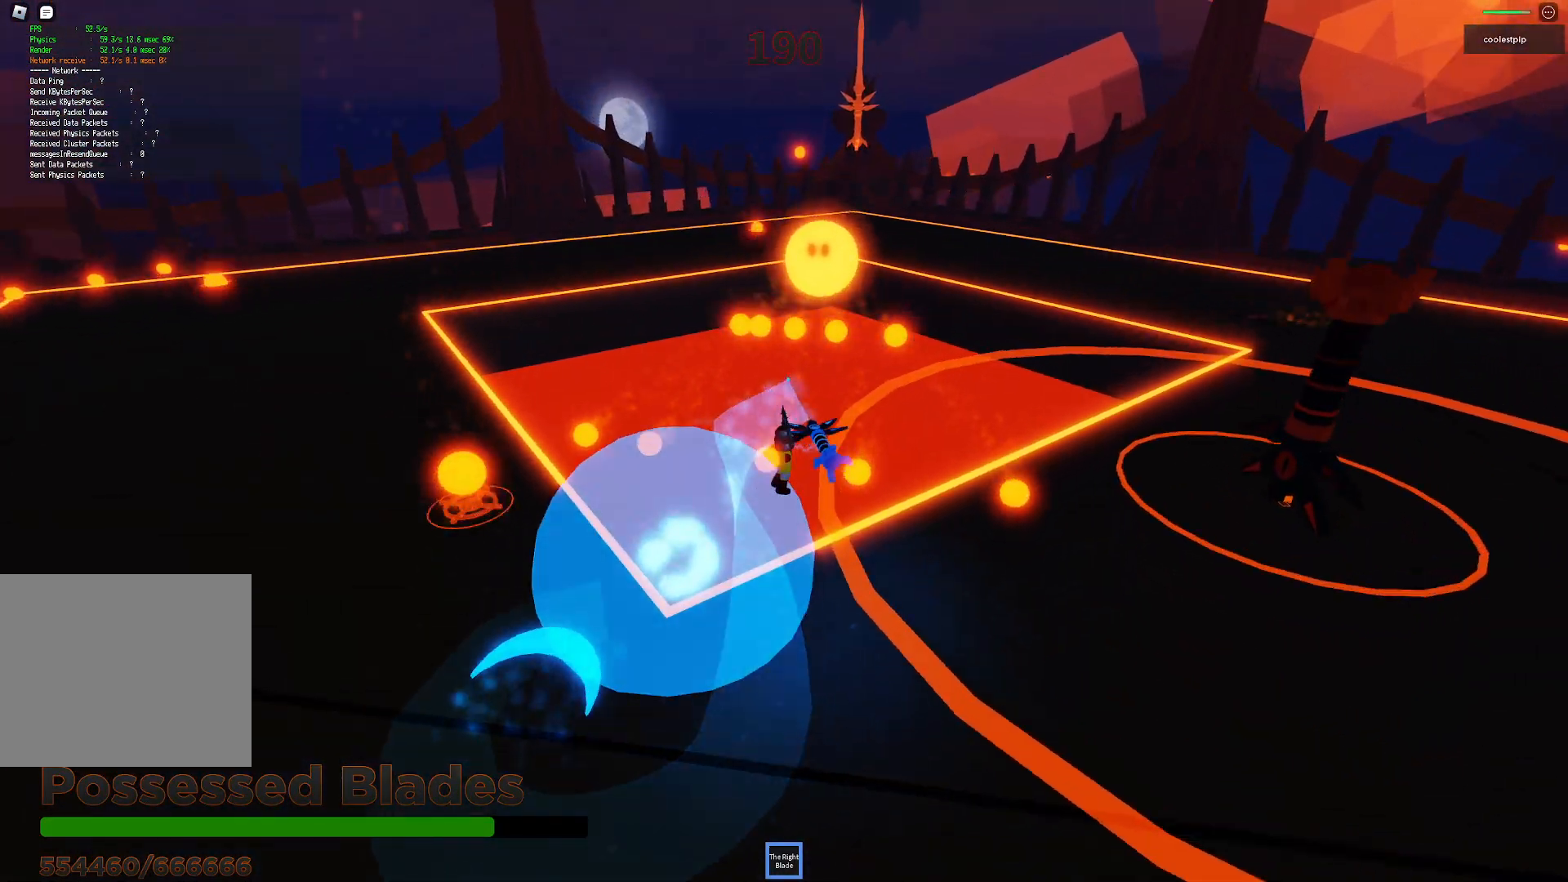
{"keys": ["a", "s"], "events": [[66, "space", "up"], [83, "s", "down"], [316, "a", "down"], [316, "d", "up"]]}
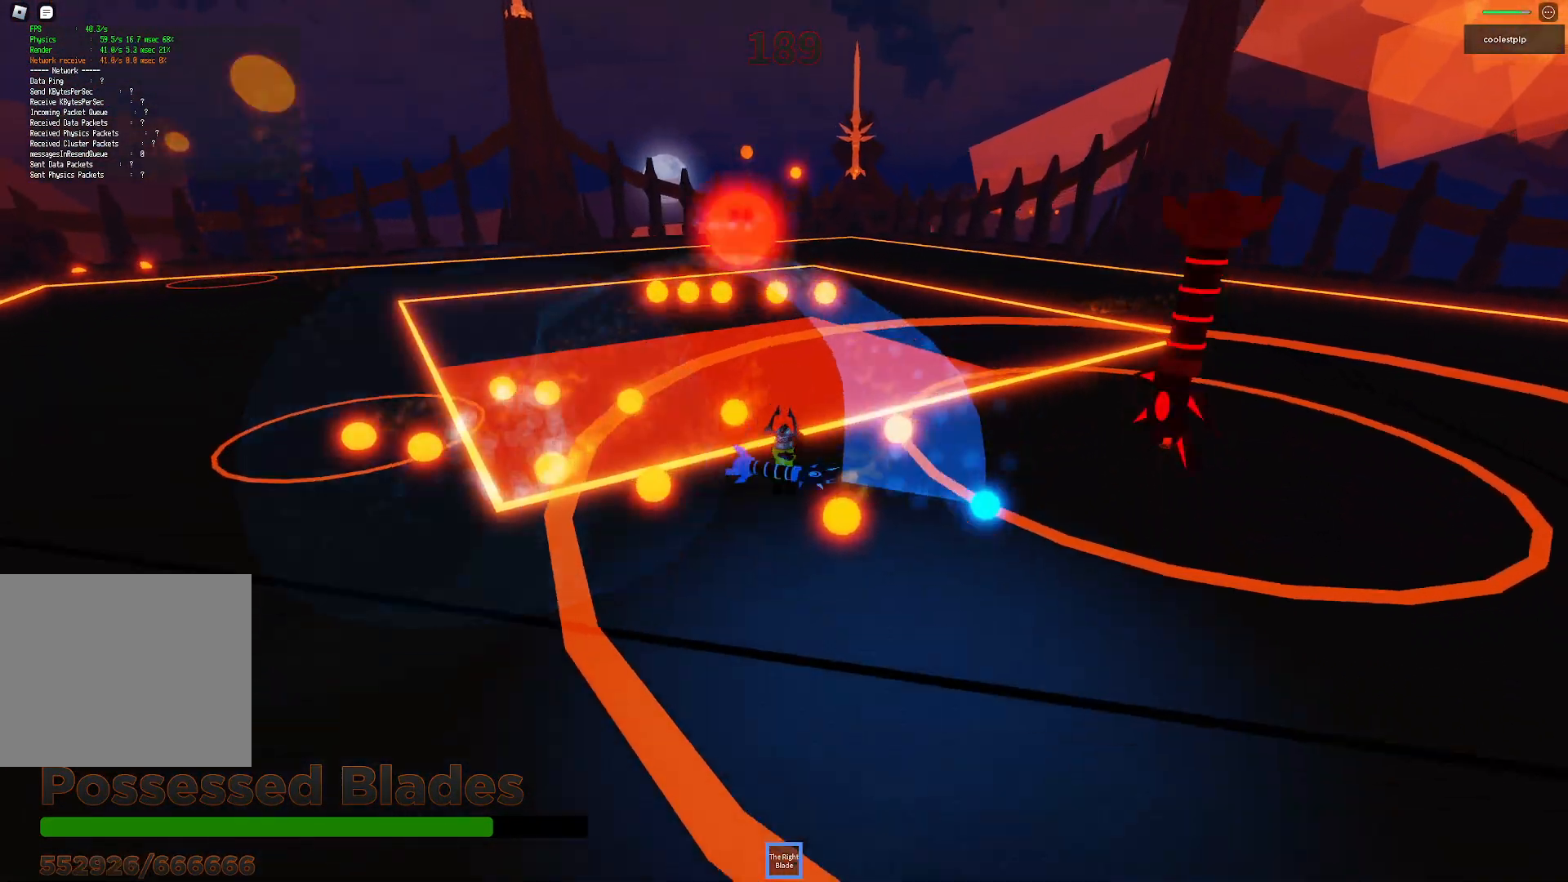
{"keys": ["d", "space", "w"], "events": [[200, "a", "up"], [216, "d", "down"], [233, "space", "down"], [266, "s", "up"], [433, "w", "down"]]}
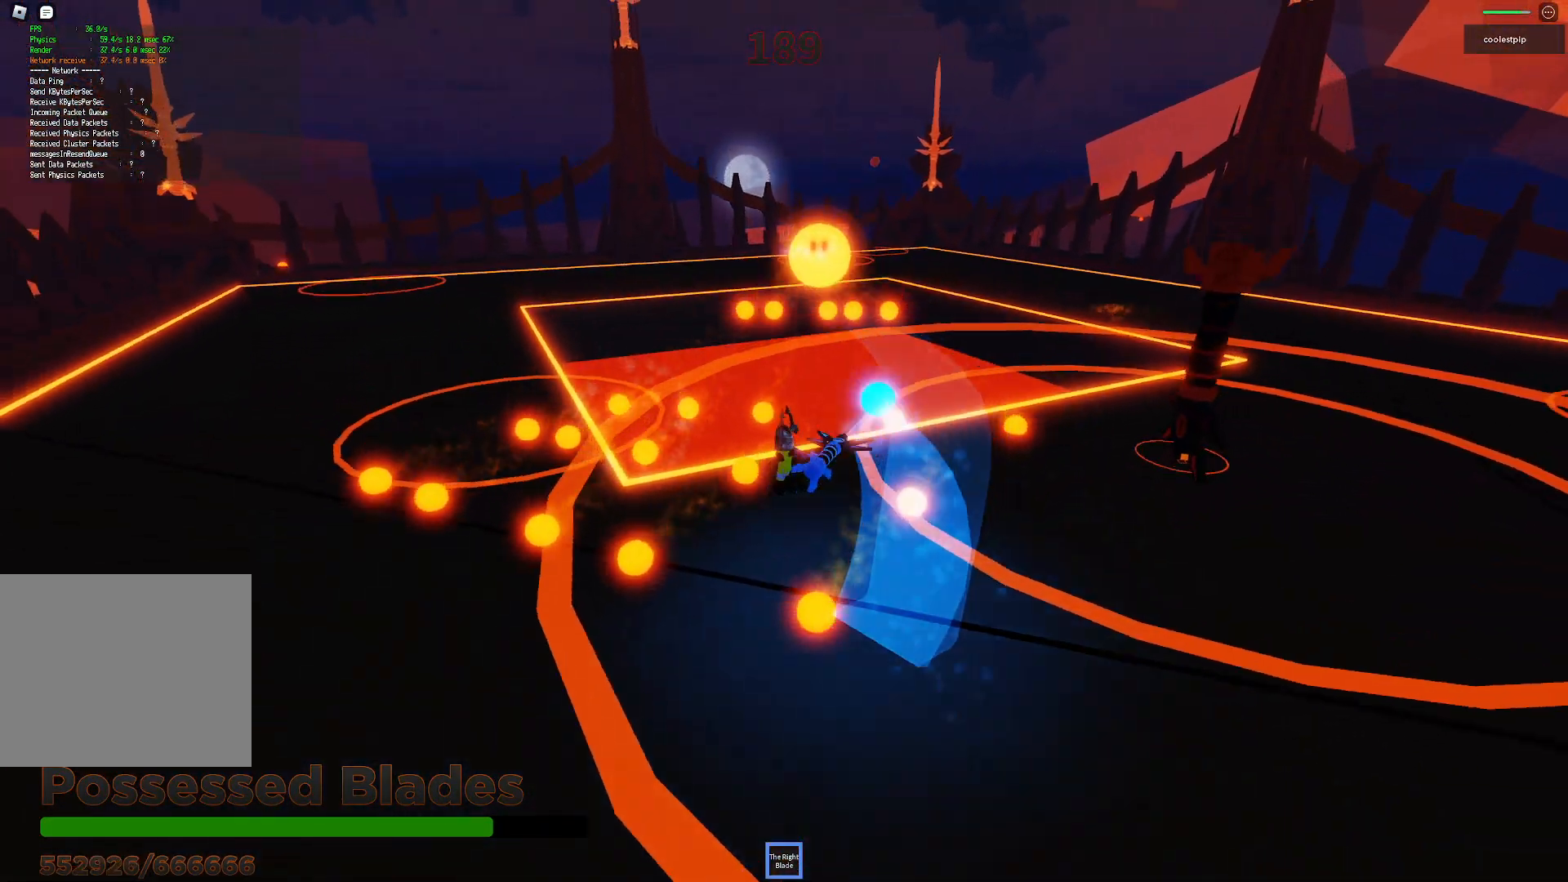
{"keys": ["d", "w"], "events": [[366, "space", "up"]]}
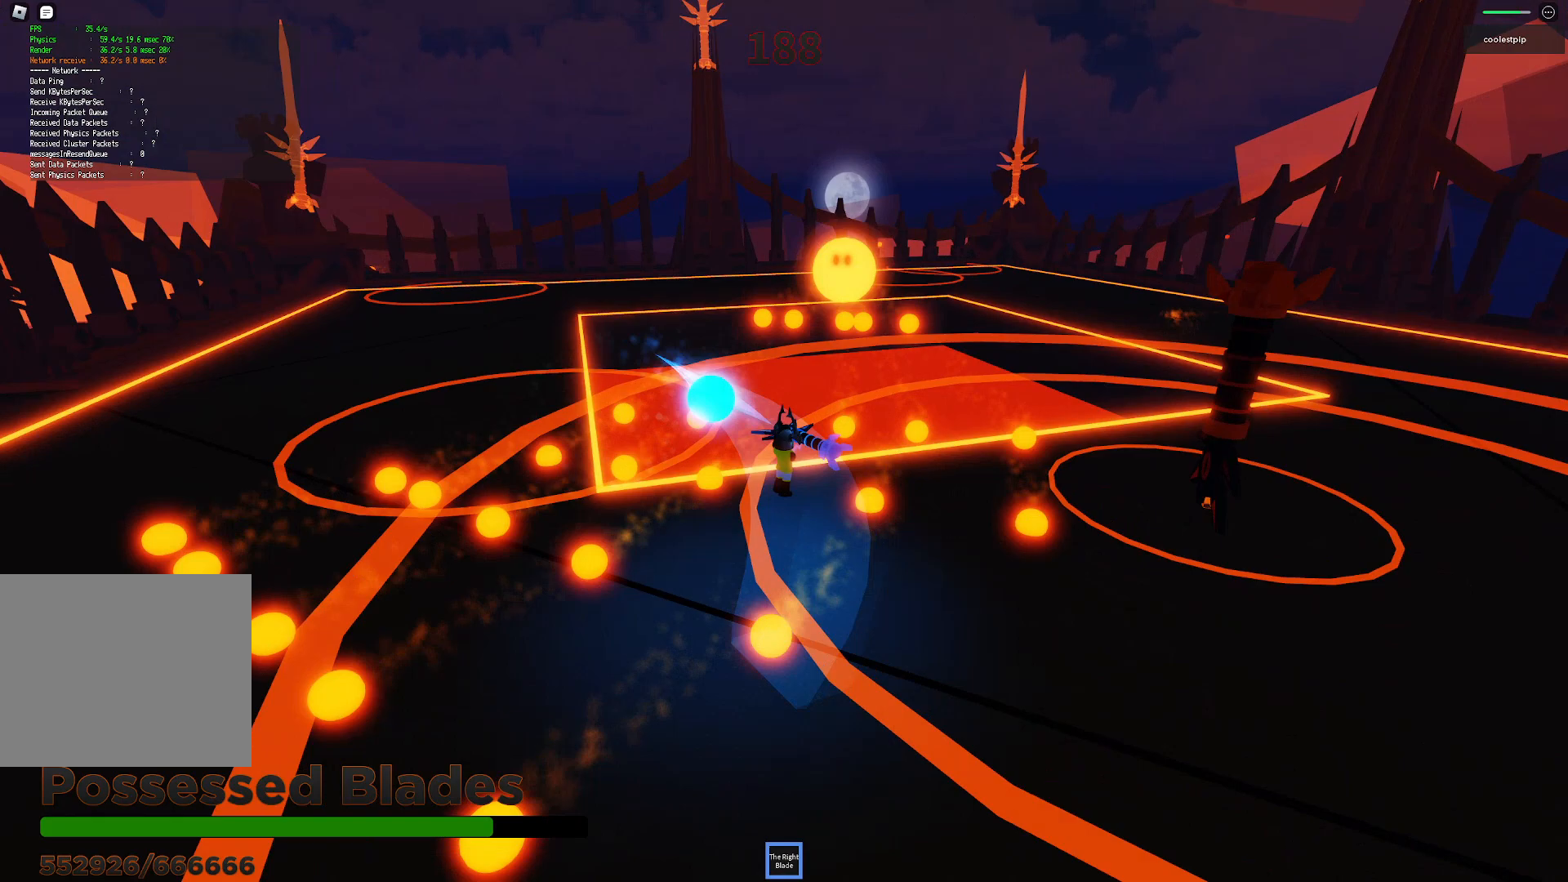
{"keys": ["a", "s"], "events": [[16, "w", "up"], [66, "d", "up"], [66, "space", "down"], [133, "space", "up"], [183, "a", "down"], [283, "s", "down"], [350, "a", "up"], [400, "a", "down"]]}
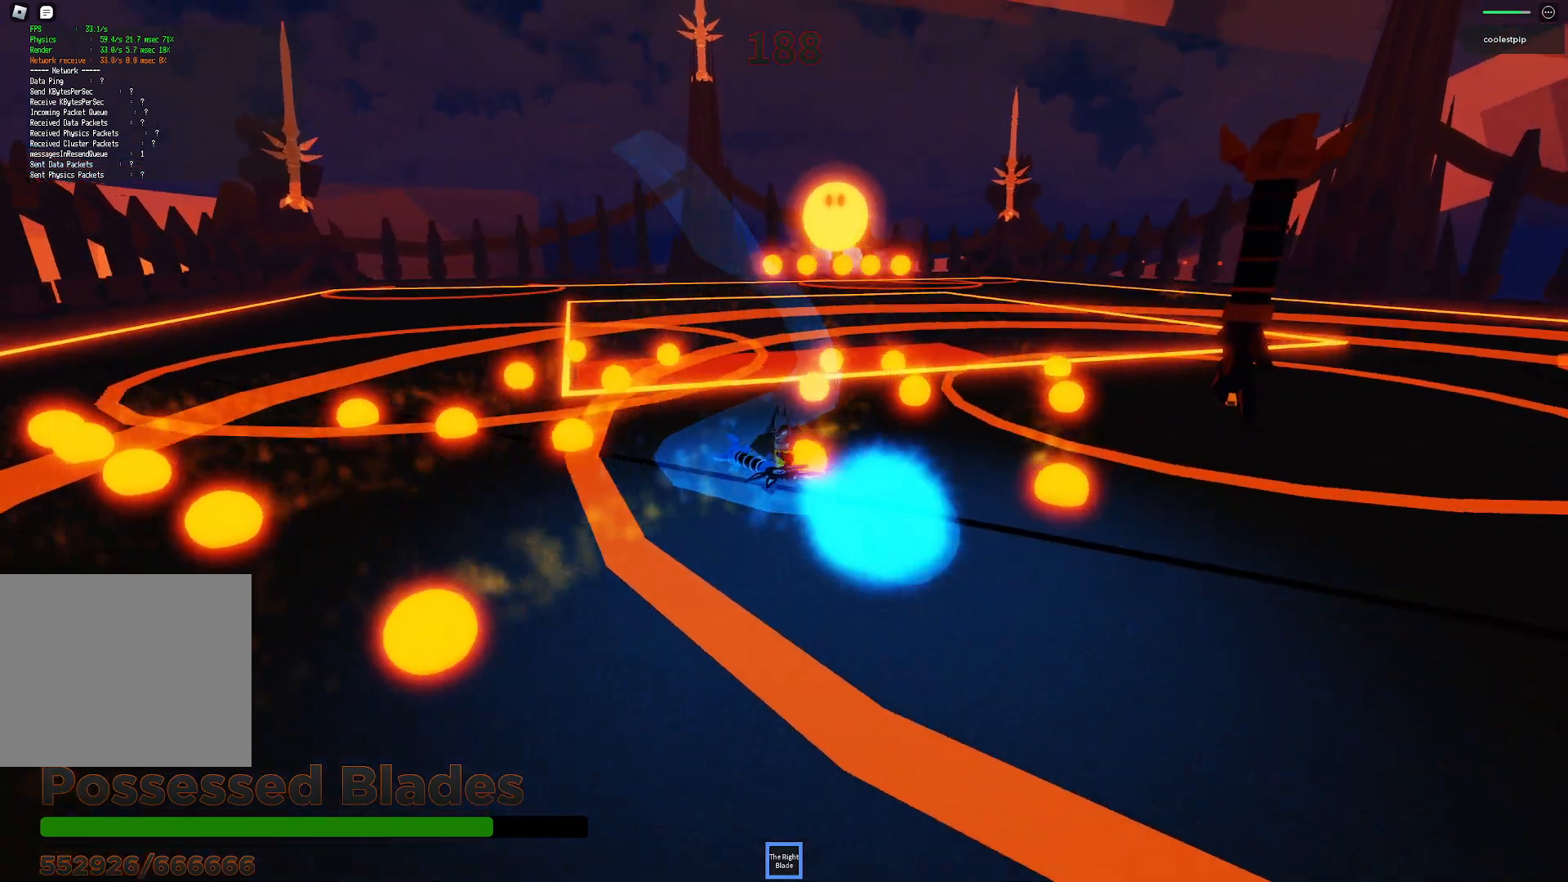
{"keys": ["a"], "events": [[50, "a", "up"], [50, "s", "up"], [200, "a", "down"], [333, "a", "up"], [466, "a", "down"]]}
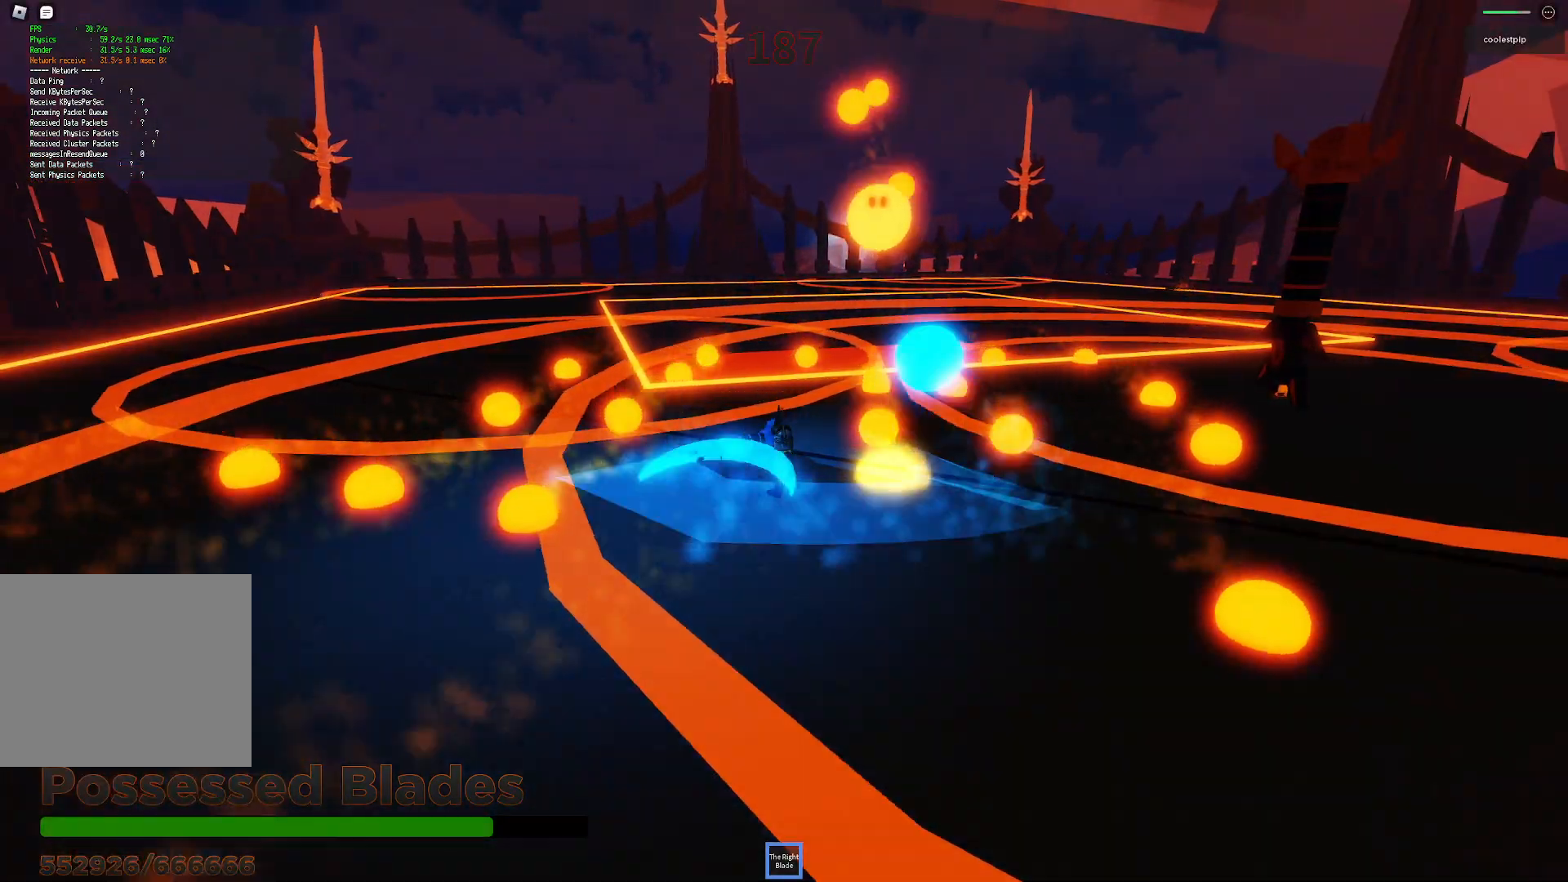
{"keys": ["a", "space", "w"], "events": [[166, "space", "down"], [383, "w", "down"]]}
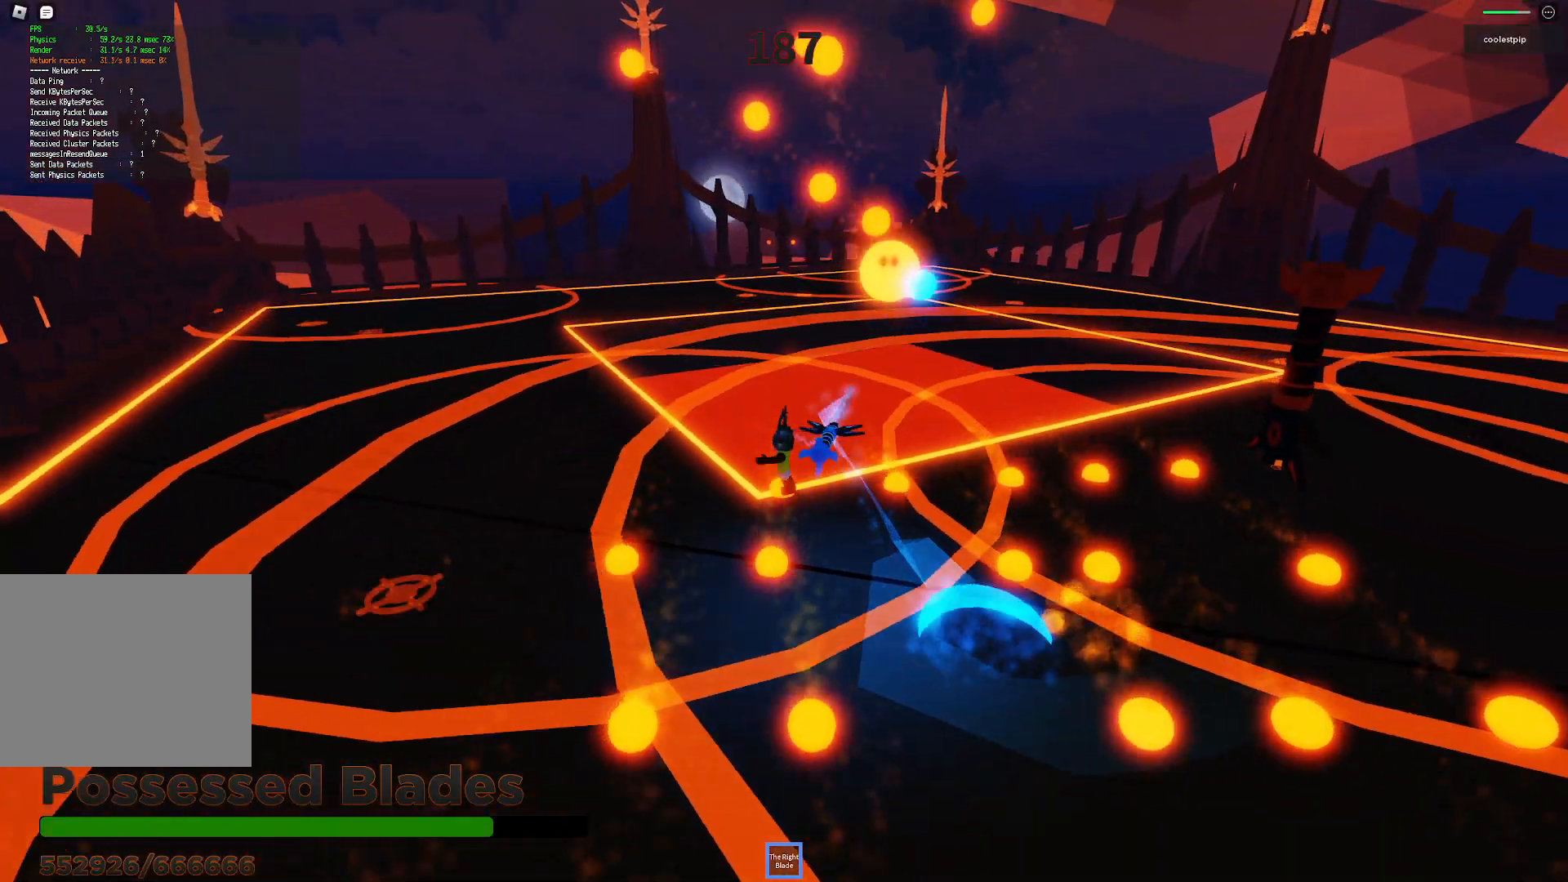
{"keys": ["a", "w"], "events": [[100, "space", "up"]]}
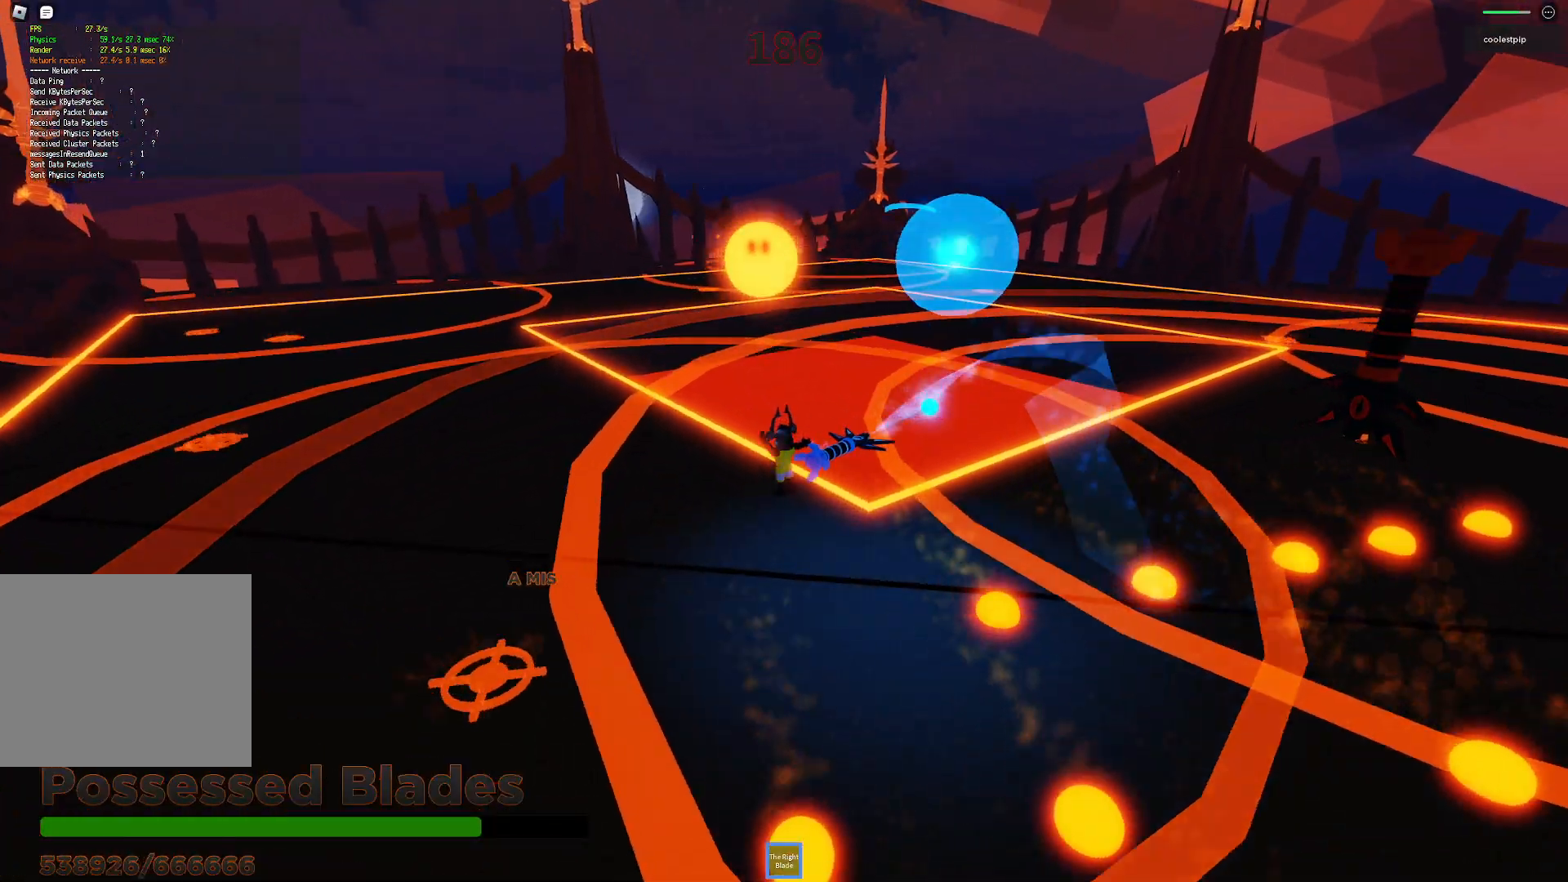
{"keys": ["w"], "events": [[400, "a", "up"]]}
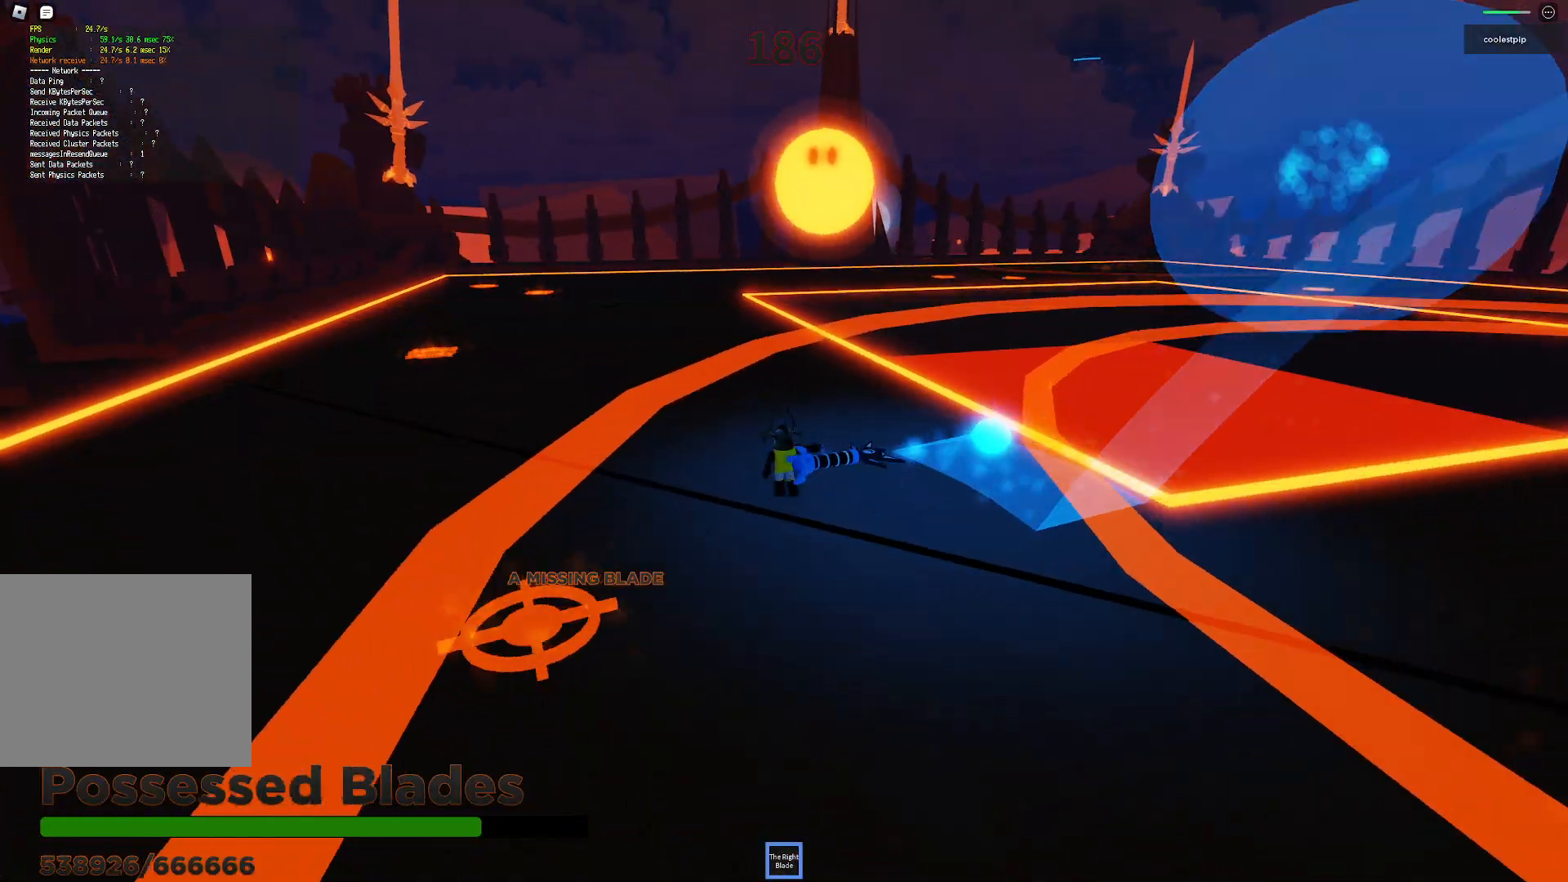
{"keys": ["d", "w"], "events": [[83, "space", "down"], [83, "w", "up"], [183, "w", "down"], [283, "space", "up"], [383, "d", "down"]]}
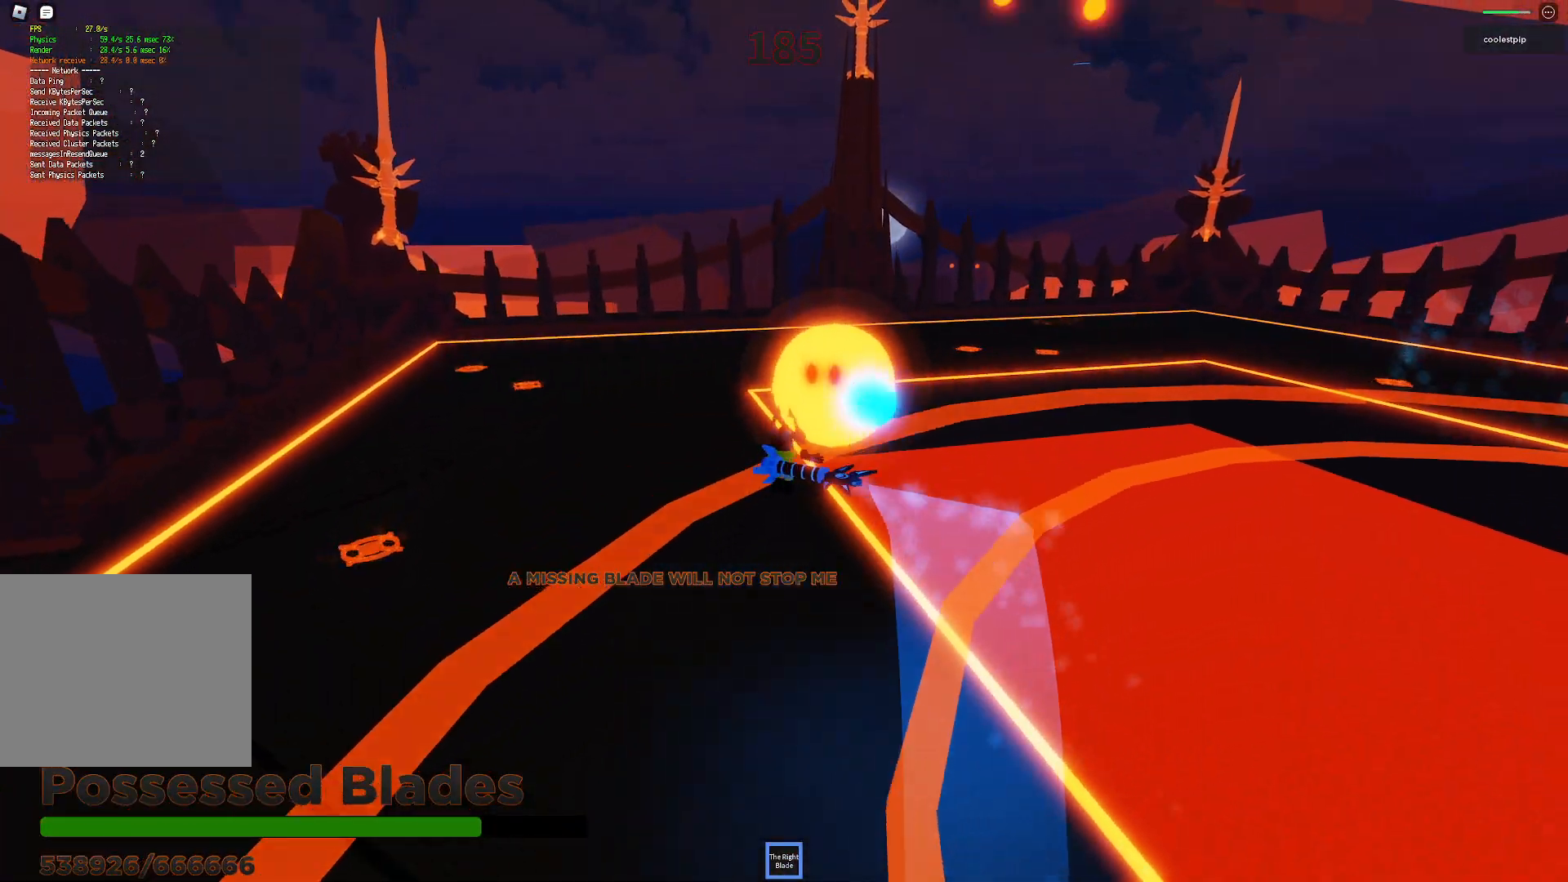
{"keys": ["s", "space"], "events": [[83, "space", "down"], [116, "d", "up"], [133, "w", "up"], [266, "s", "down"], [266, "shift", "down"], [350, "d", "down"], [416, "shift", "up"], [466, "d", "up"]]}
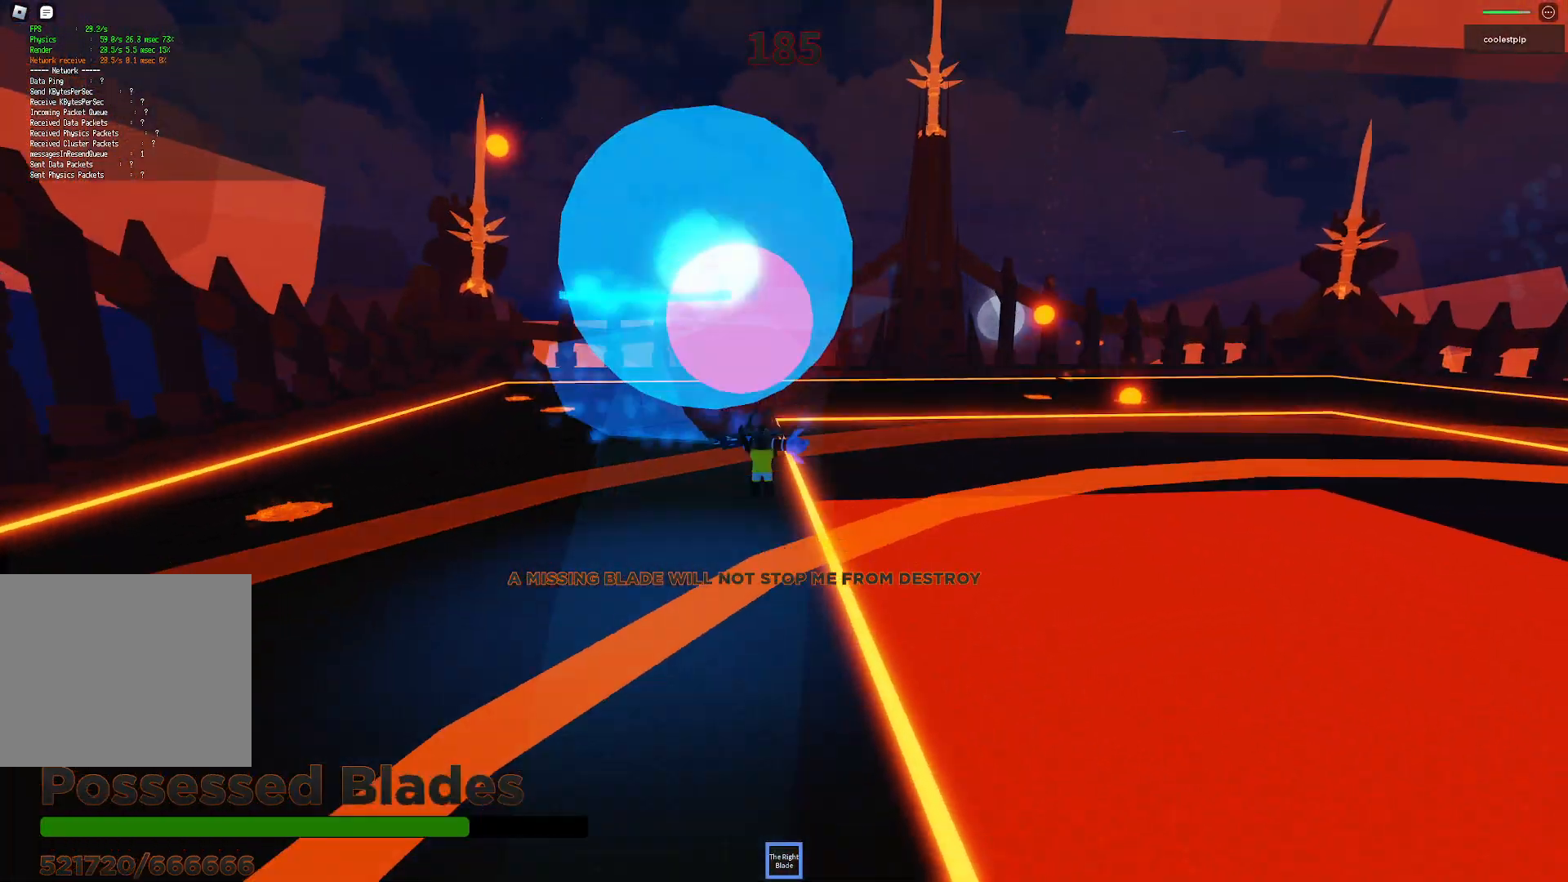
{"keys": ["space", "w"], "events": [[16, "s", "up"], [116, "a", "down"], [400, "w", "down"], [466, "a", "up"]]}
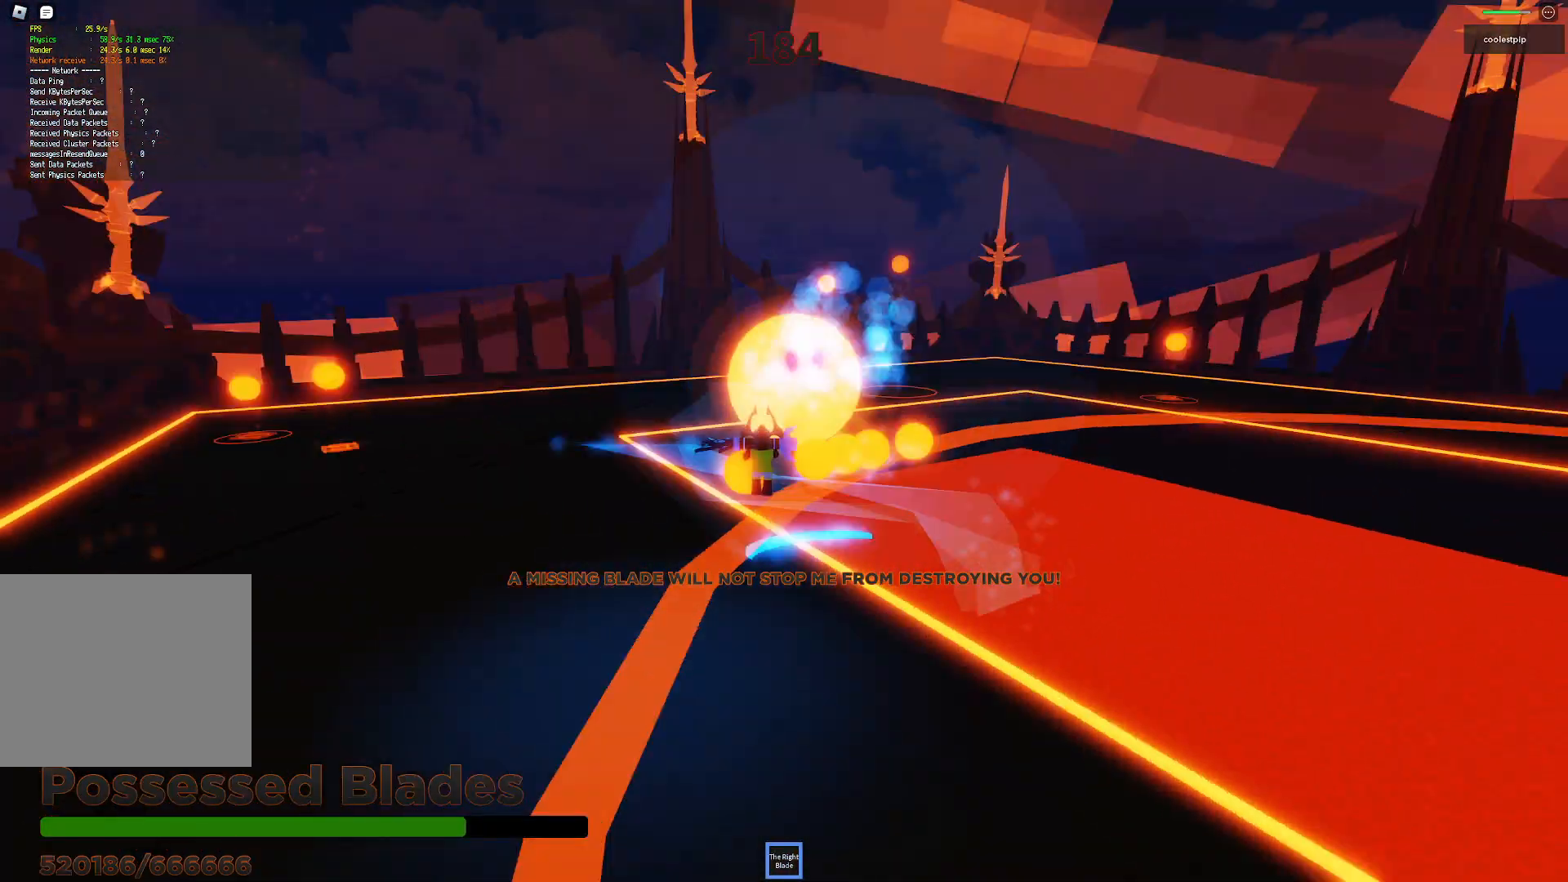
{"keys": ["a", "space"], "events": [[350, "a", "down"], [483, "w", "up"]]}
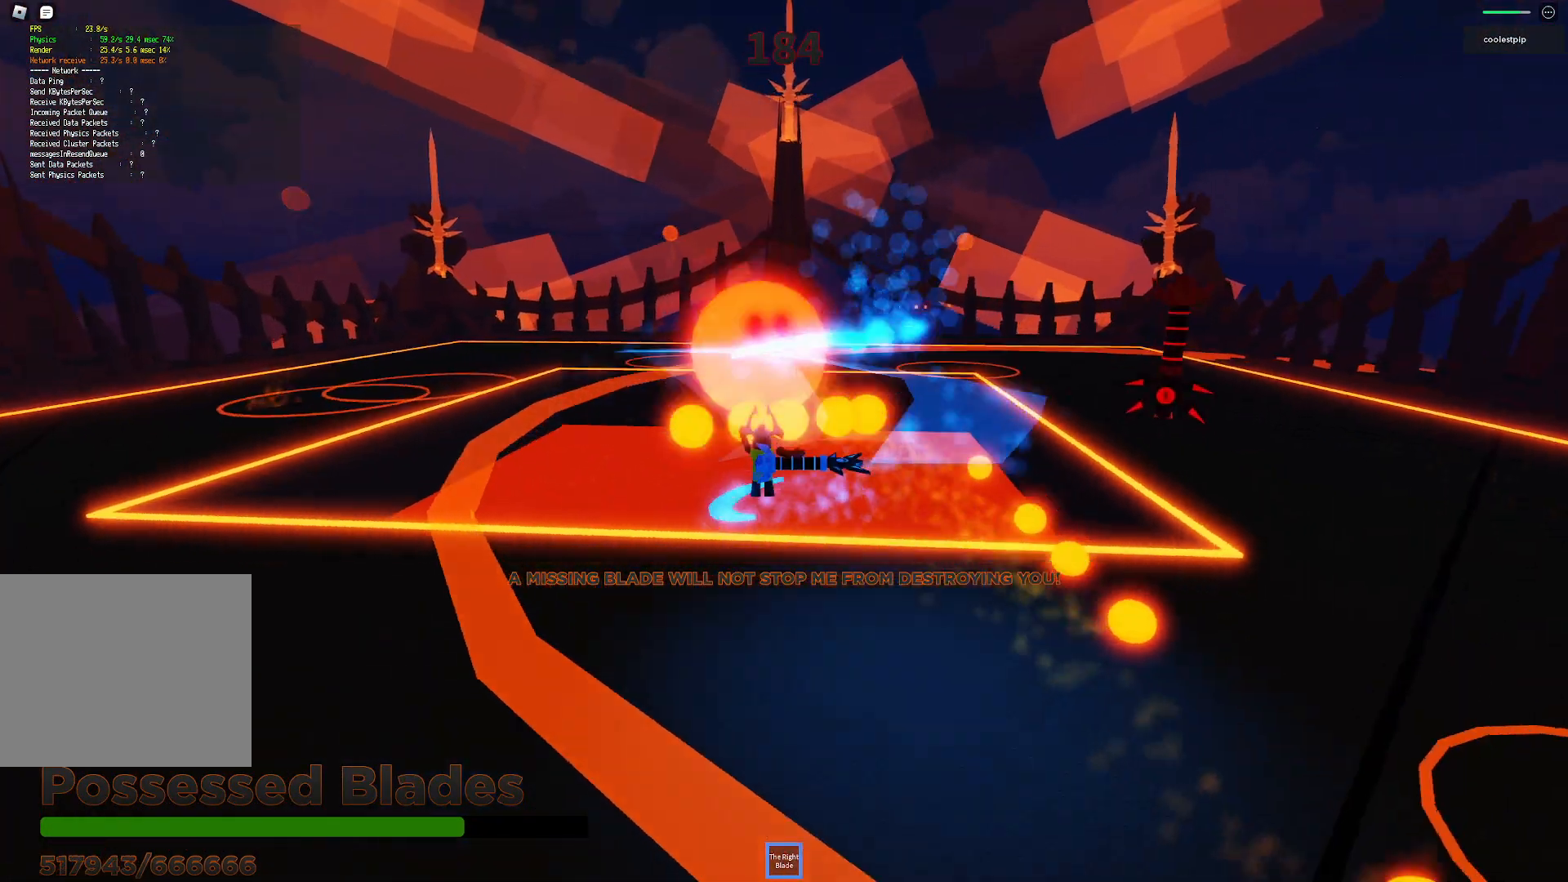
{"keys": ["a", "space"], "events": []}
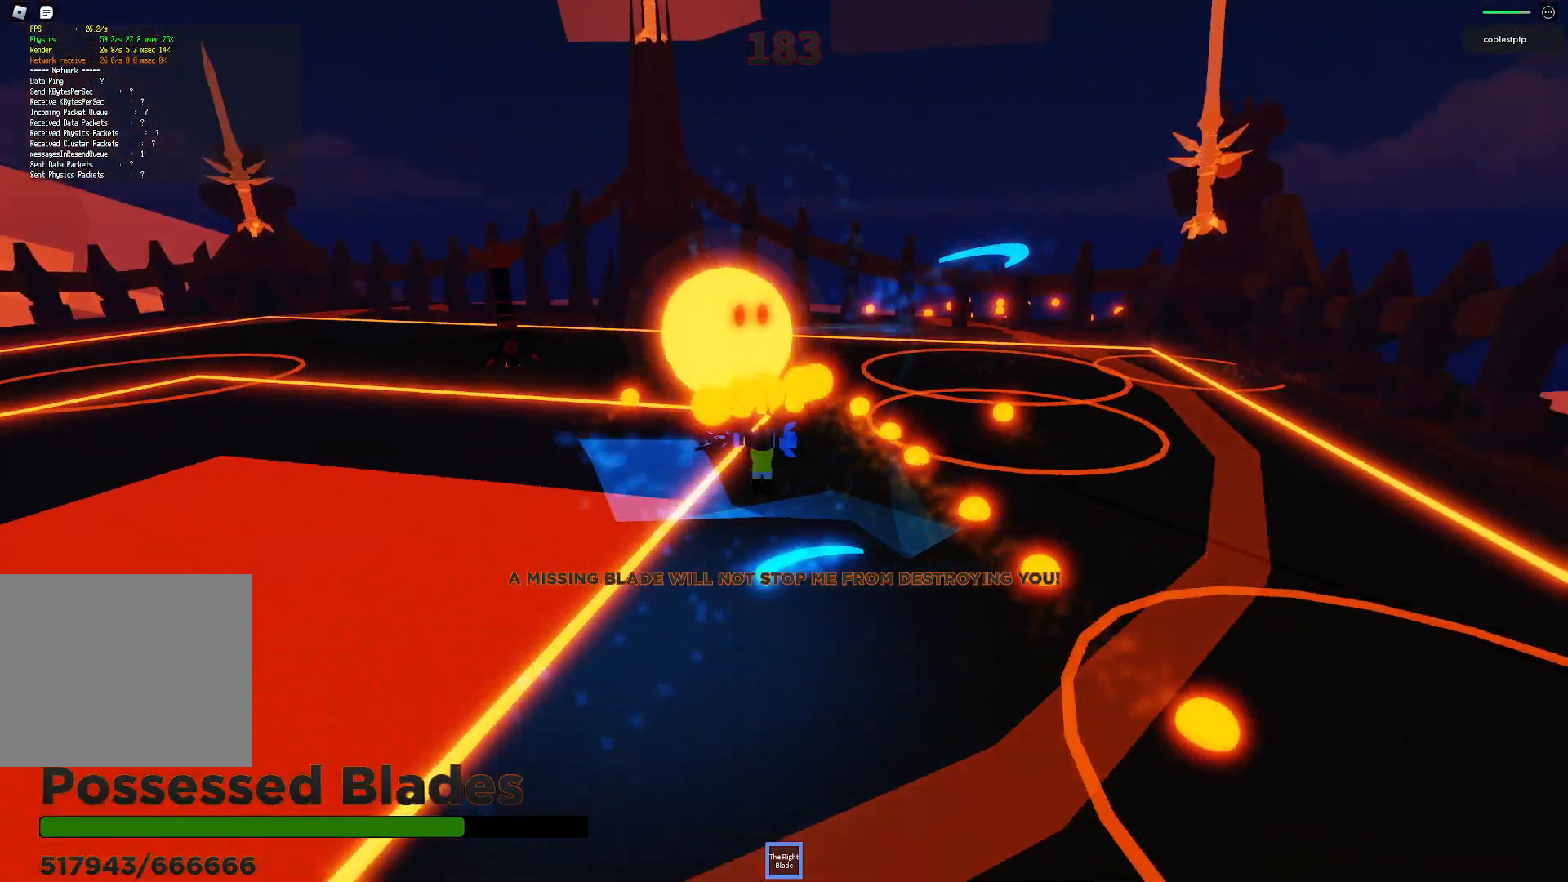
{"keys": ["space"], "events": [[100, "s", "down"], [166, "a", "up"], [233, "d", "down"], [366, "d", "up"], [483, "s", "up"]]}
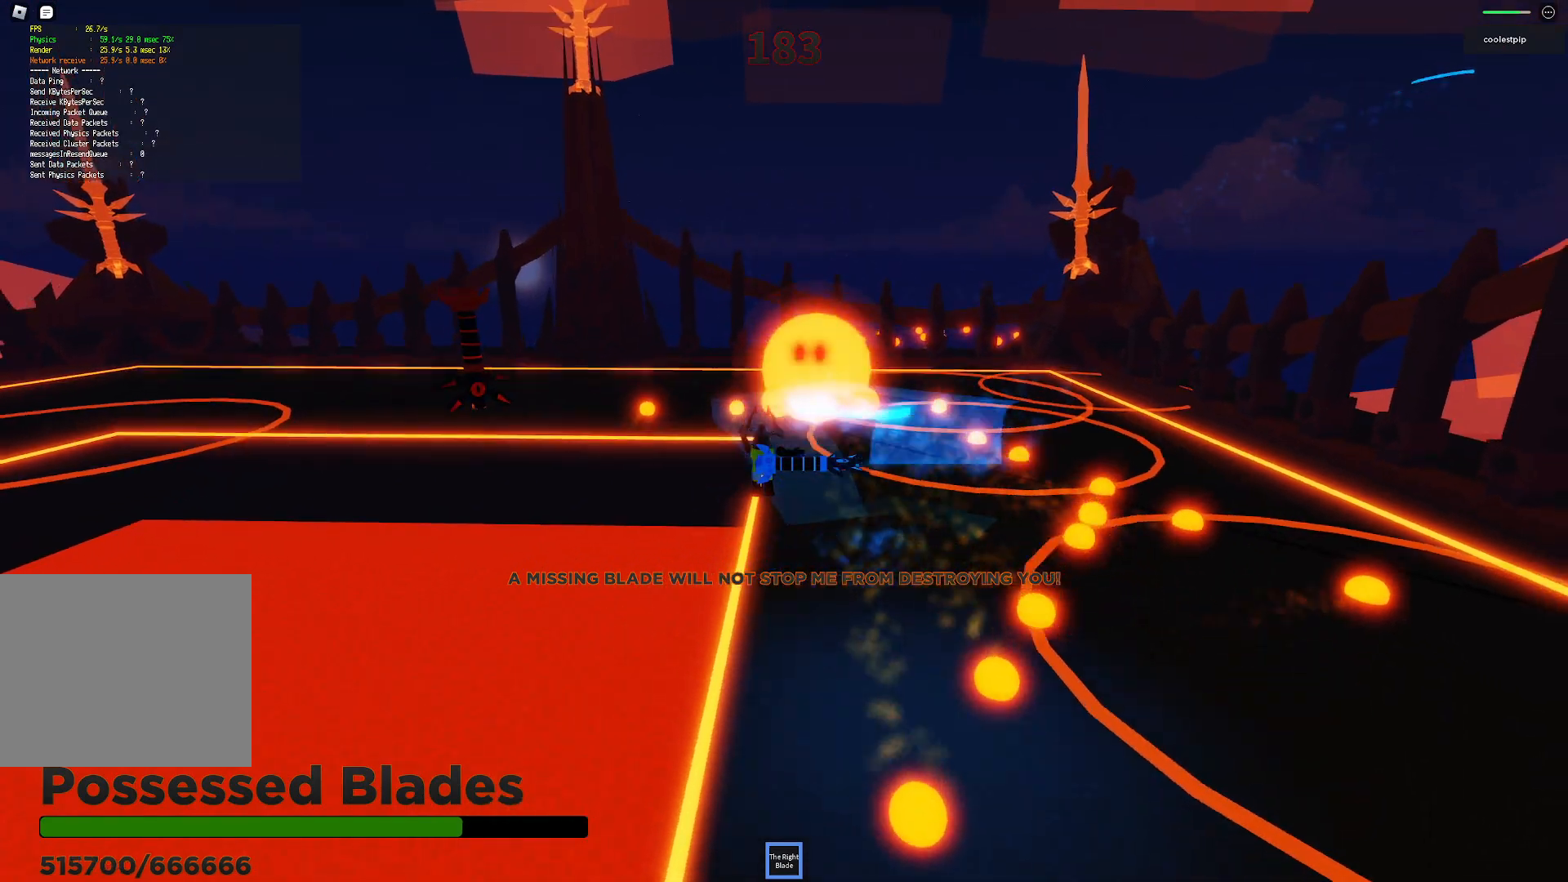
{"keys": ["d", "space", "w"], "events": [[50, "d", "down"], [383, "w", "down"]]}
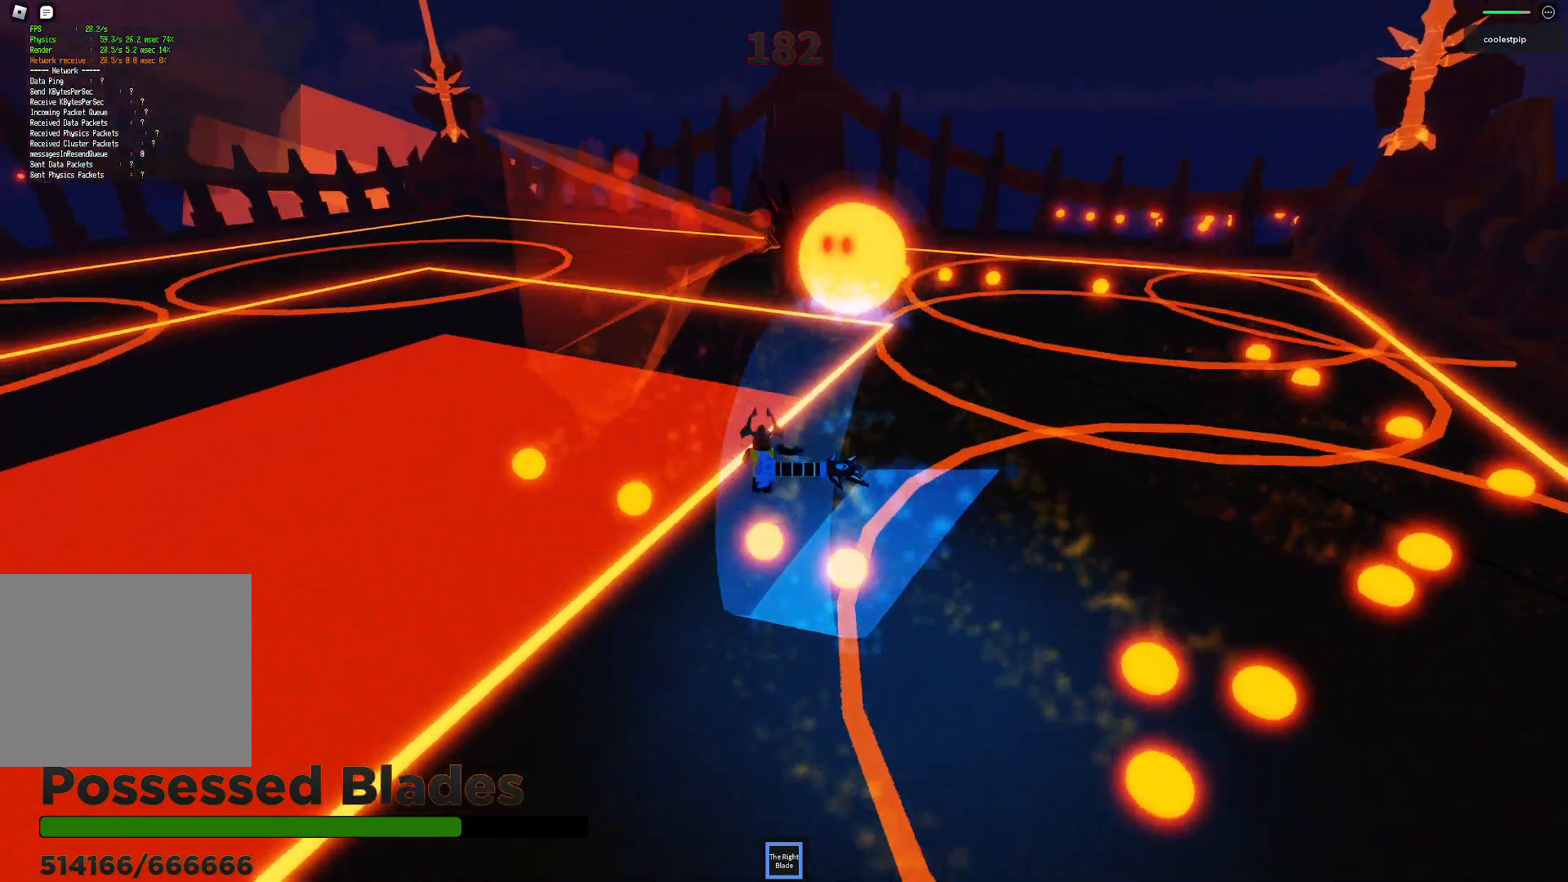
{"keys": ["a", "space"], "events": [[383, "a", "down"], [383, "d", "up"], [483, "w", "up"]]}
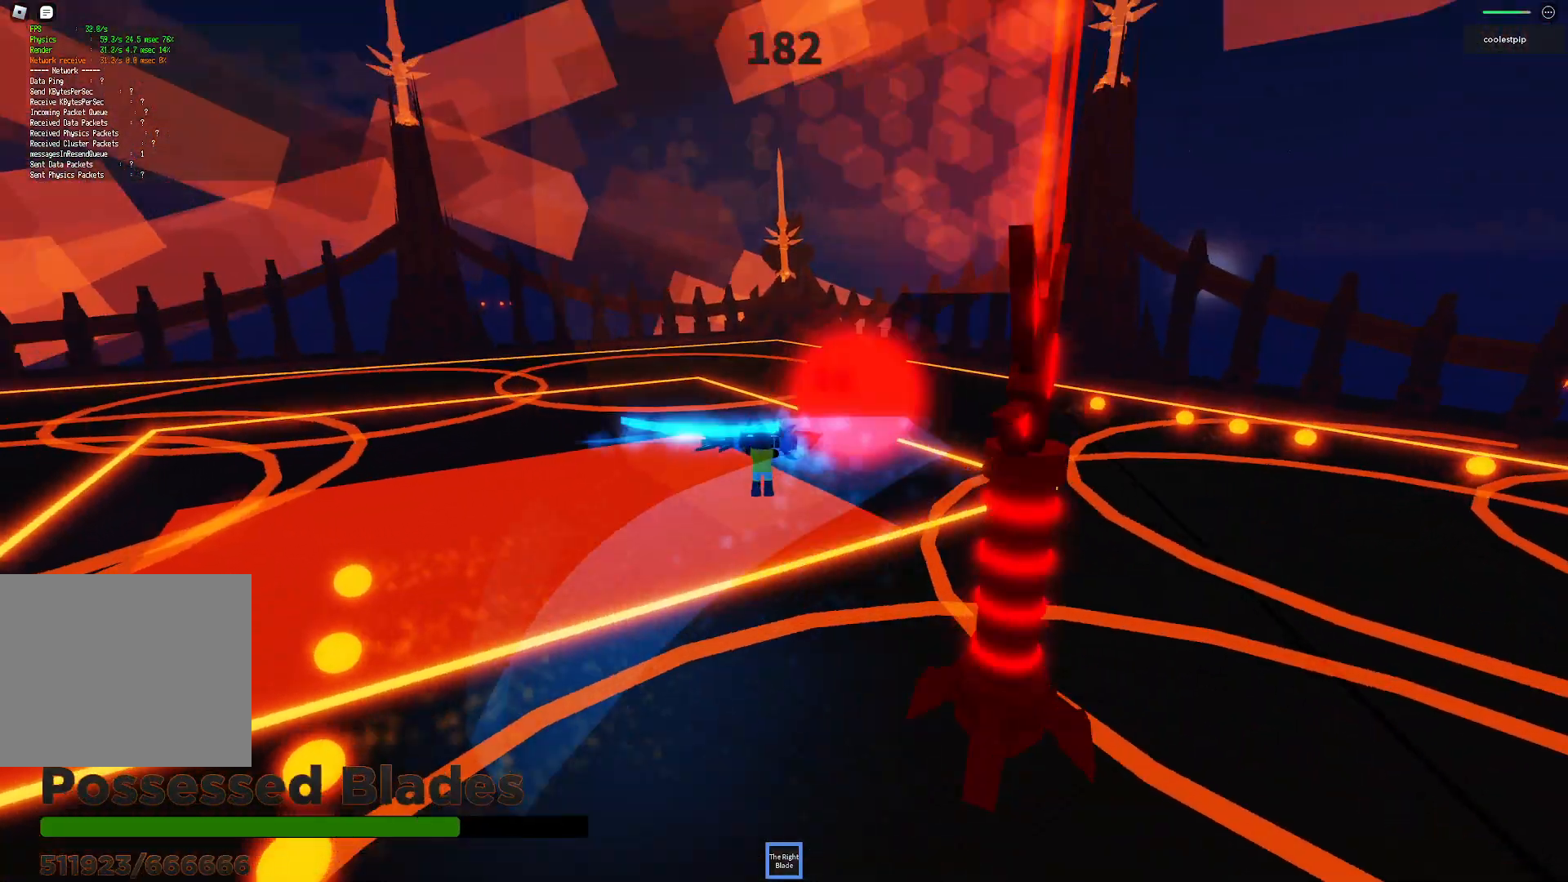
{"keys": ["d", "space", "w"]}
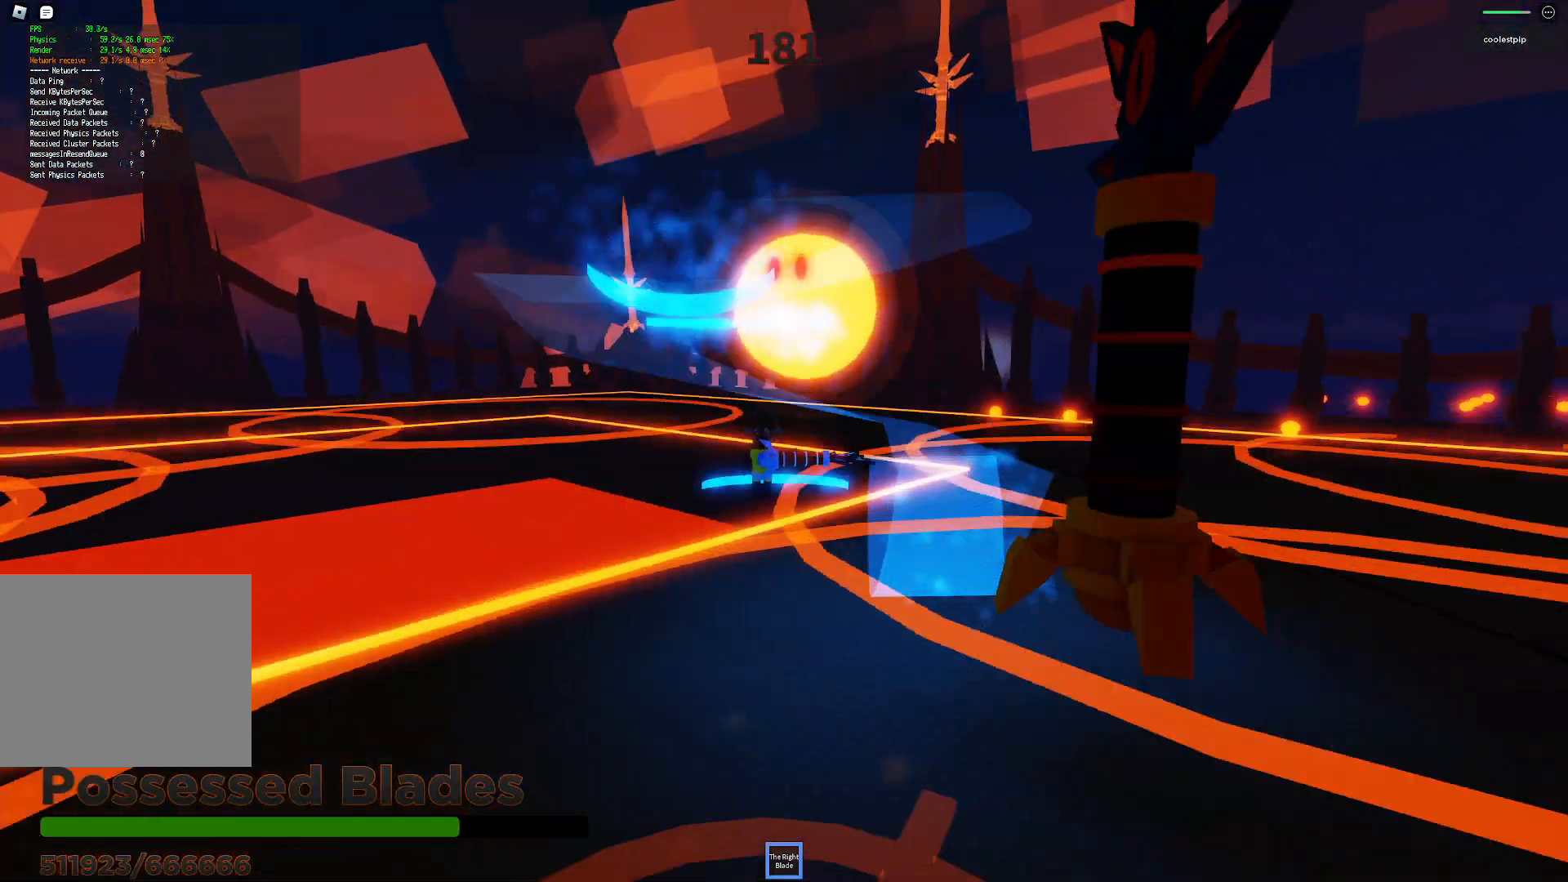
{"keys": ["a", "s", "space"], "events": [[216, "d", "up"], [216, "w", "up"], [433, "a", "down"], [466, "s", "down"]]}
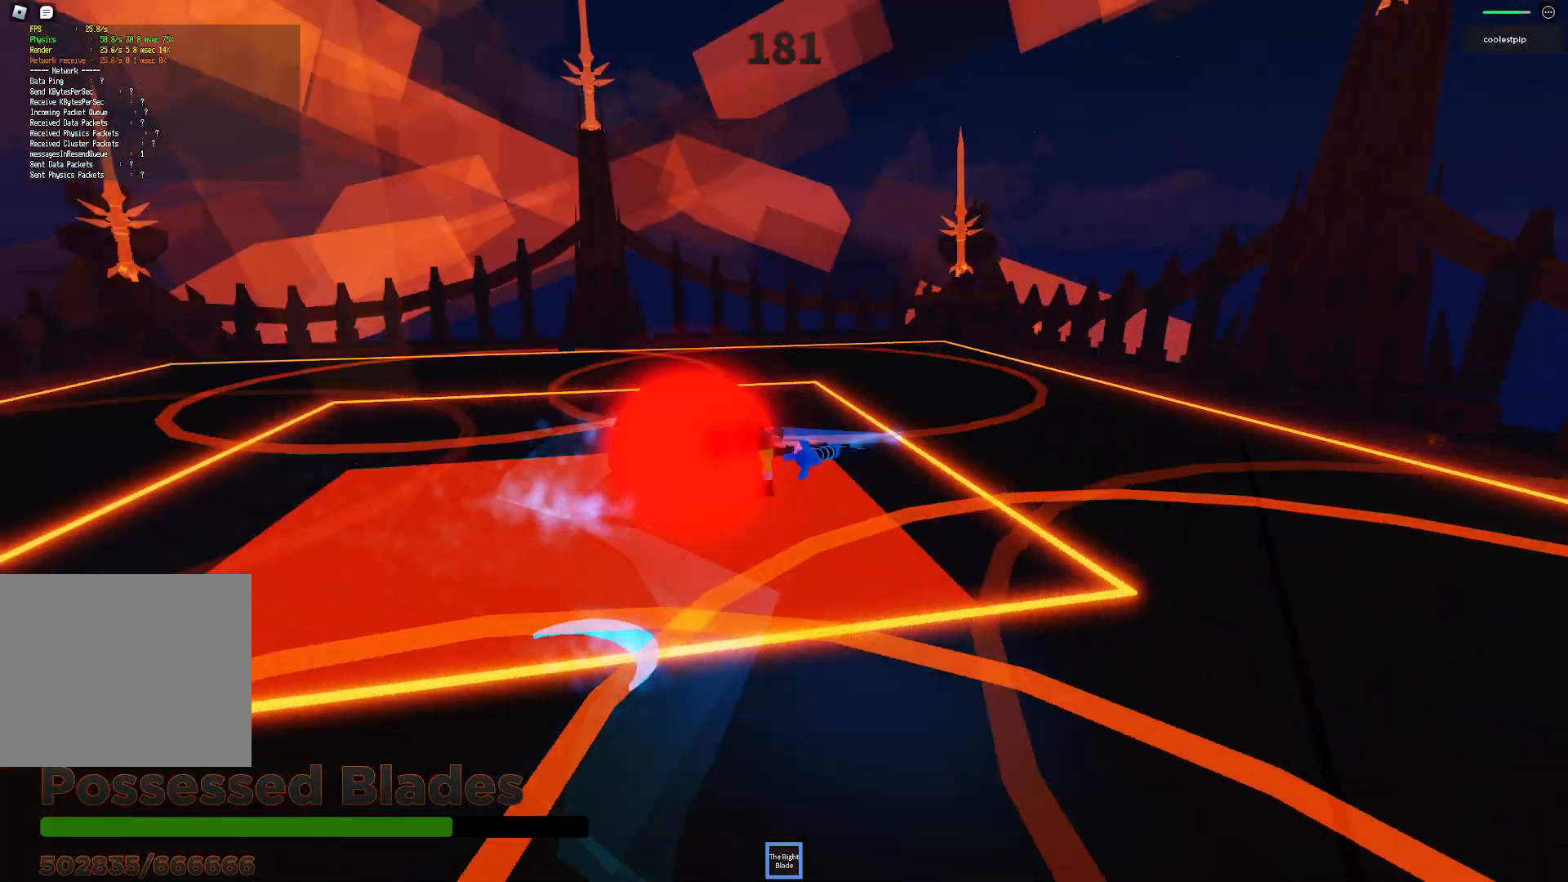
{"keys": ["d", "s", "space"], "events": [[133, "s", "up"], [166, "a", "up"], [466, "d", "down"], [466, "s", "down"]]}
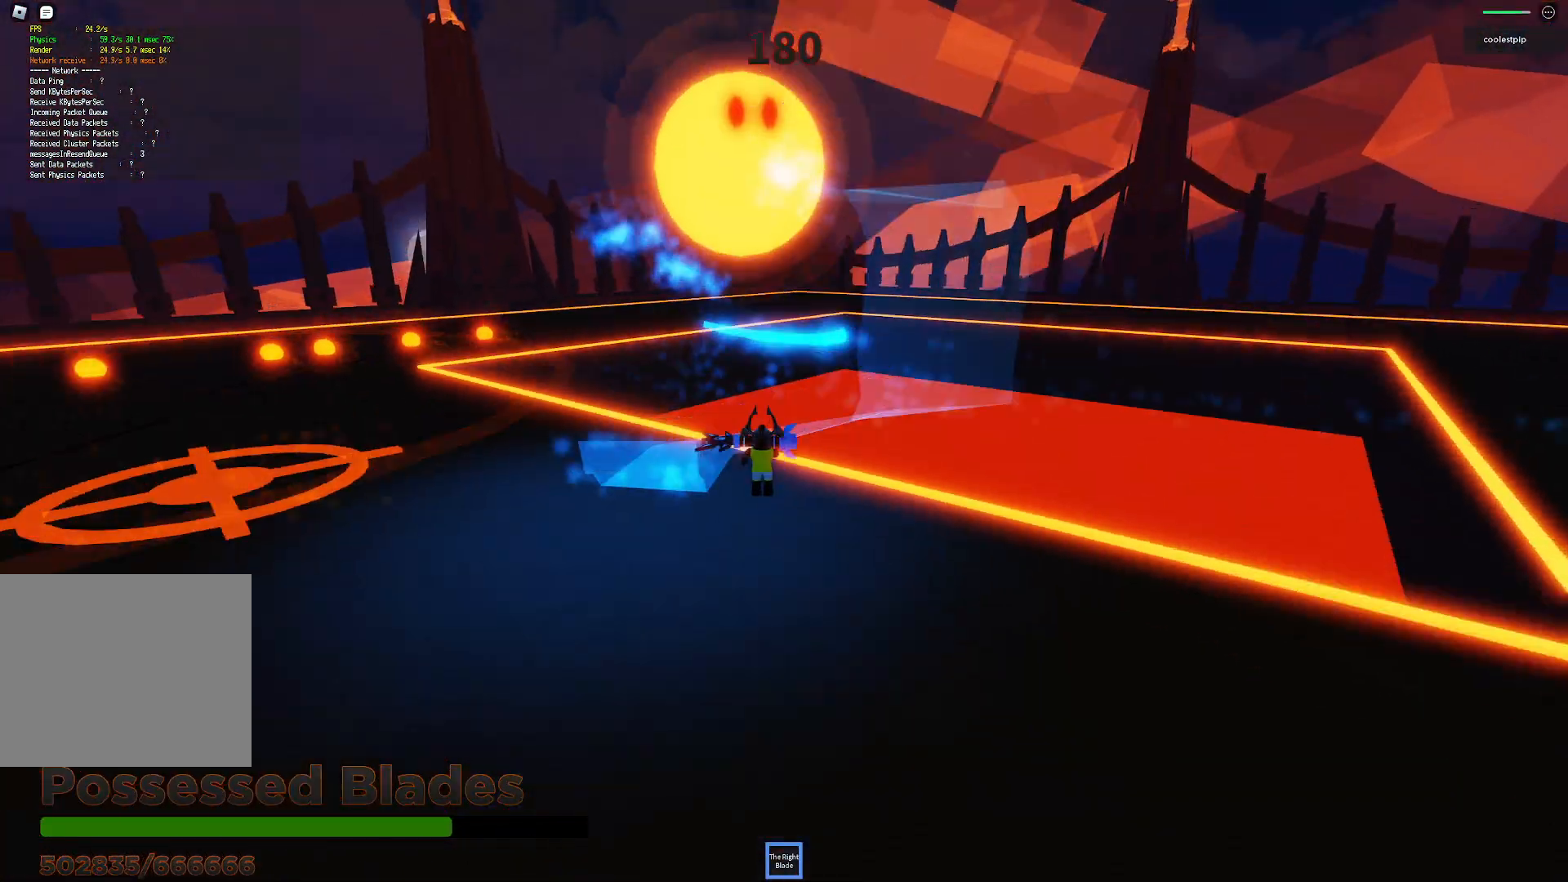
{"keys": ["d", "space", "w"], "events": [[116, "d", "up"], [150, "s", "up"], [333, "w", "down"], [483, "d", "down"]]}
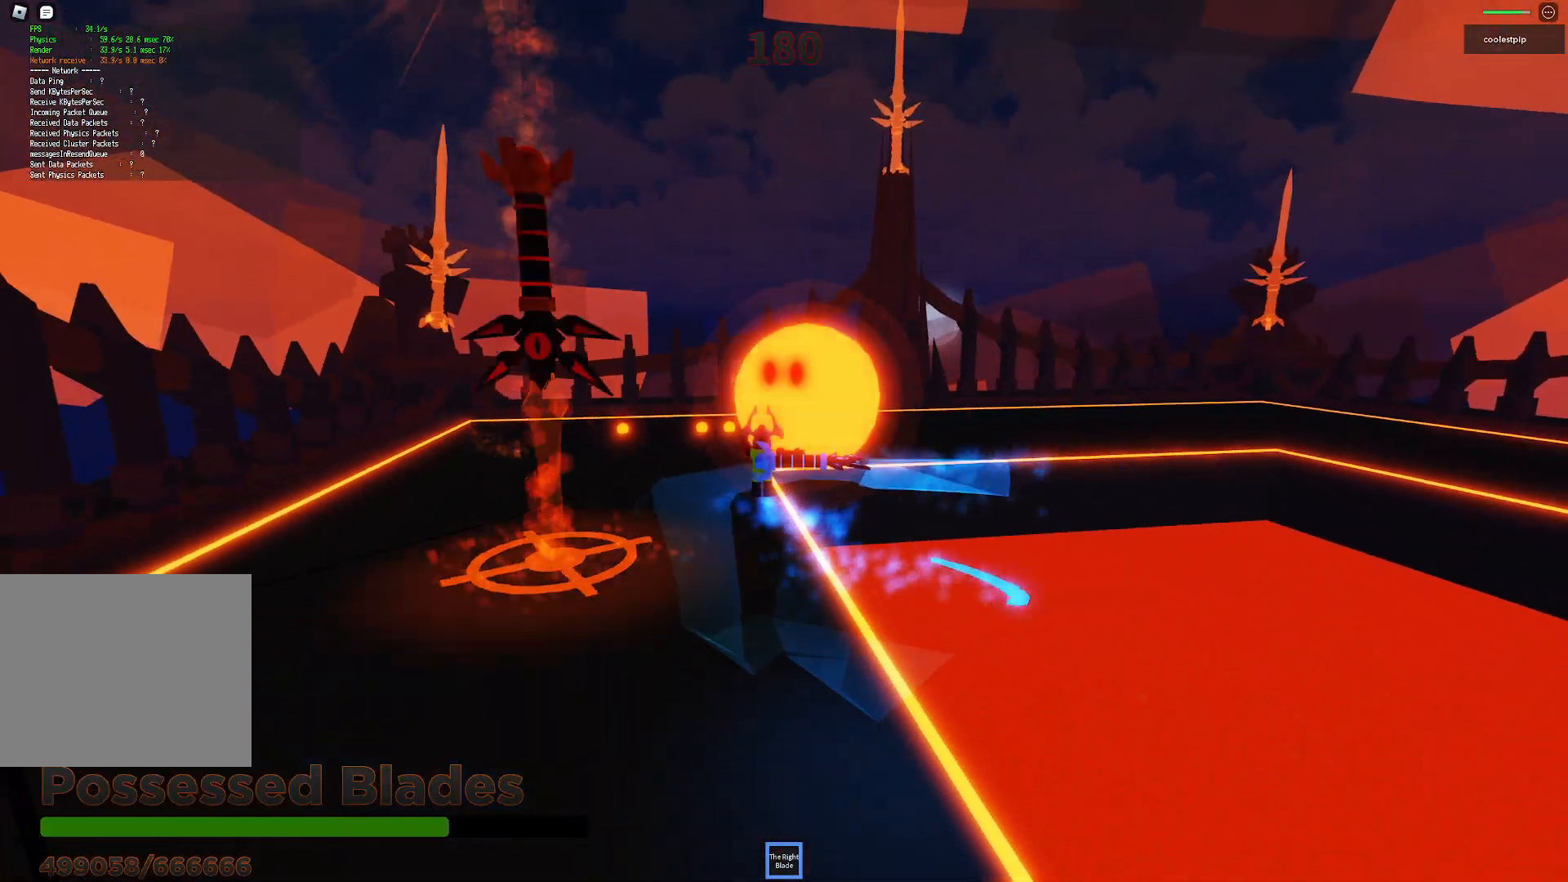
{"keys": ["a", "space"], "events": [[116, "w", "up"], [166, "d", "up"], [450, "a", "down"]]}
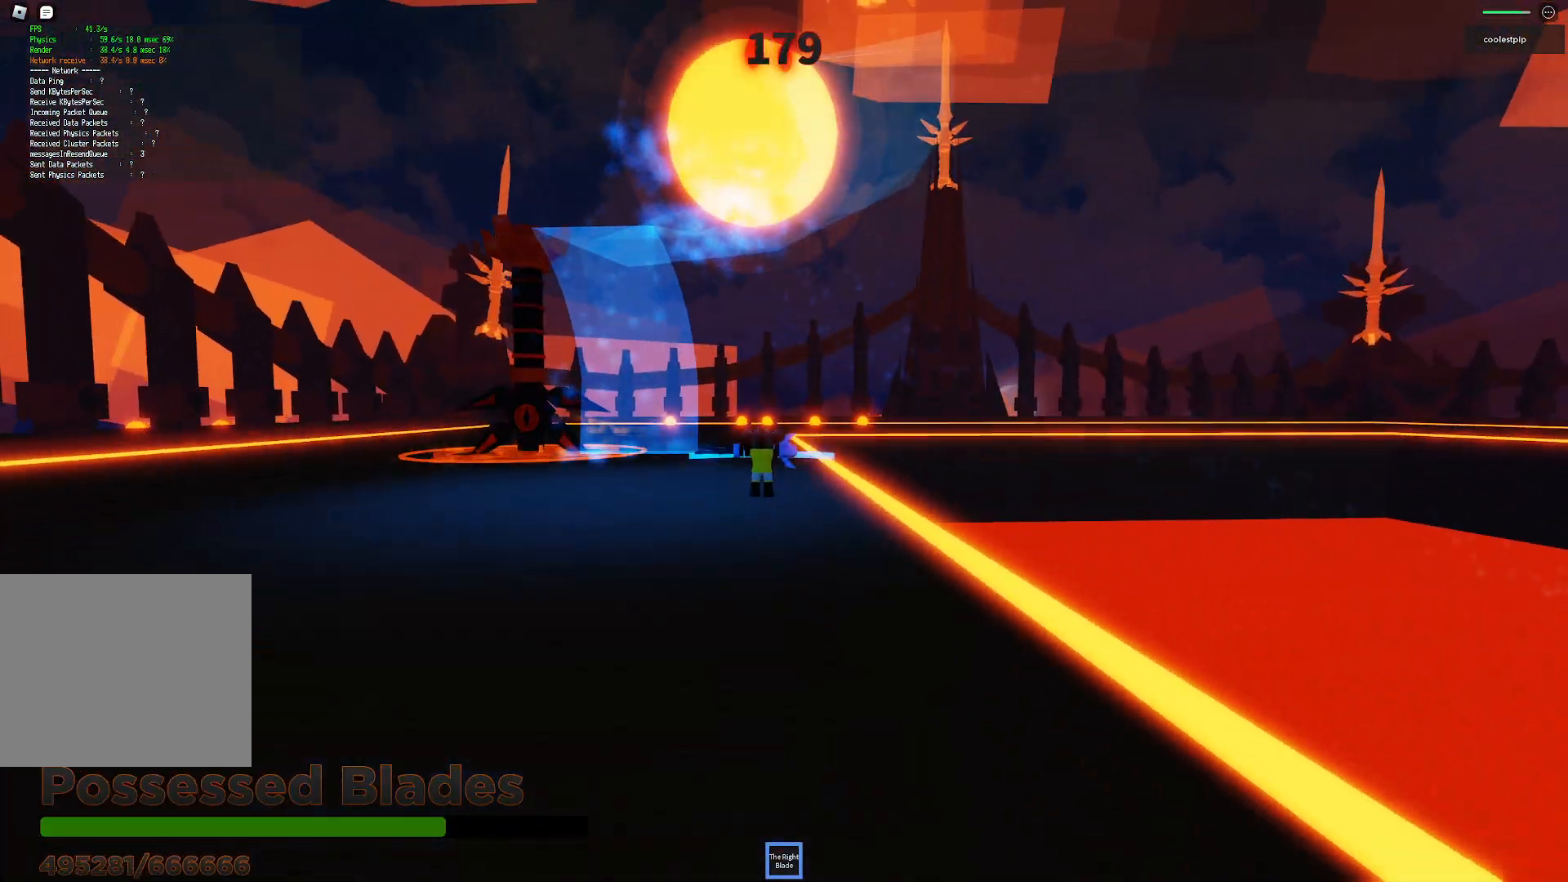
{"keys": ["d", "s", "space"], "events": [[33, "a", "up"], [233, "s", "down"], [333, "d", "down"], [383, "d", "up"], [450, "d", "down"]]}
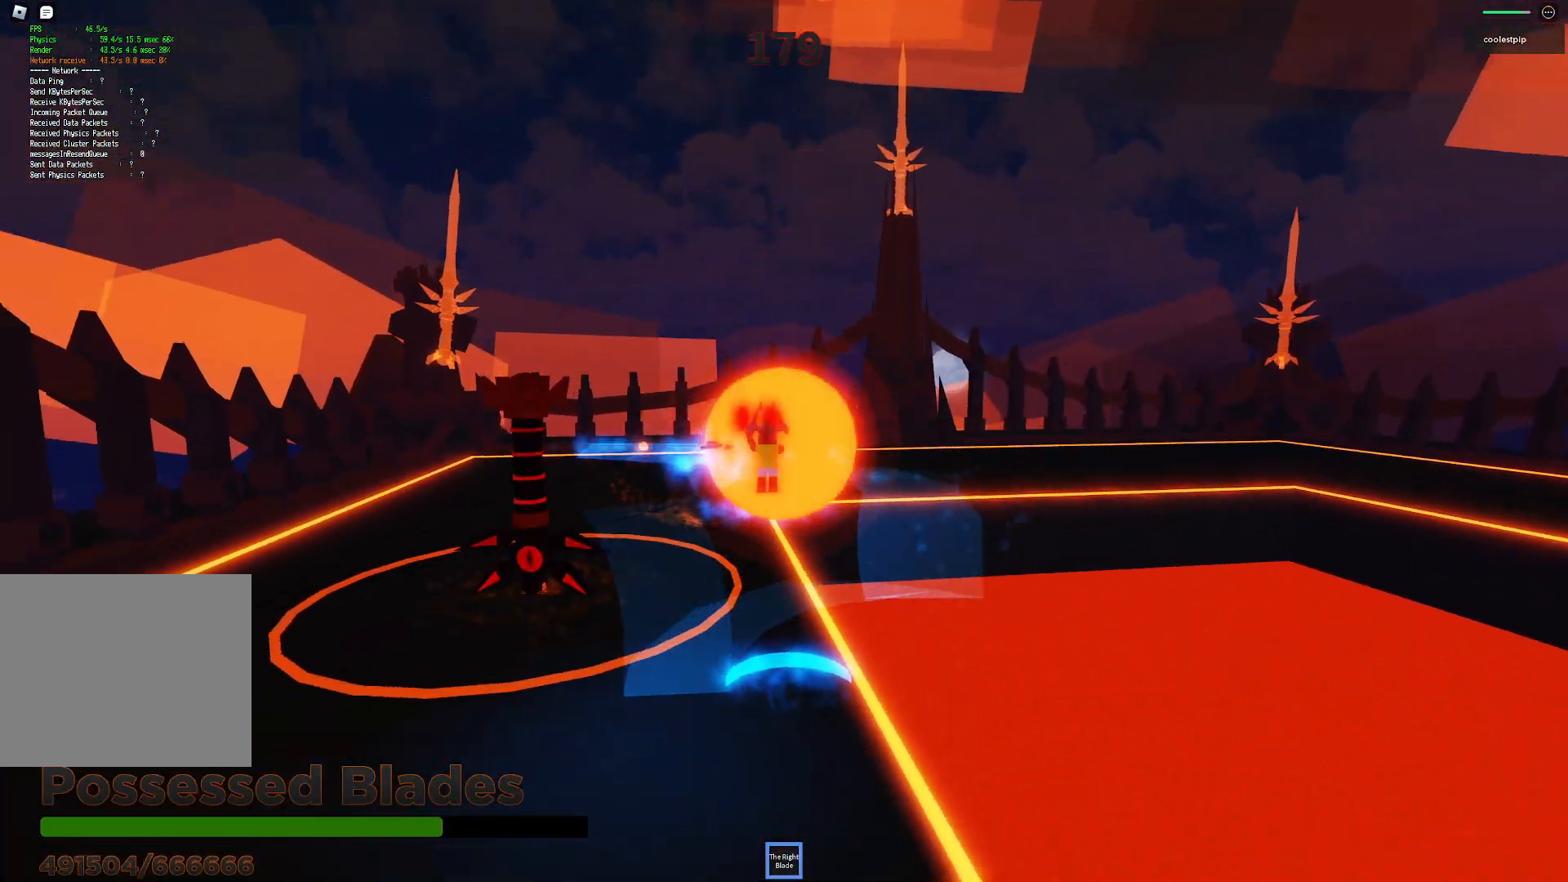
{"keys": ["a", "space", "w"], "events": [[133, "s", "up"], [183, "d", "up"], [366, "a", "down"], [400, "w", "down"]]}
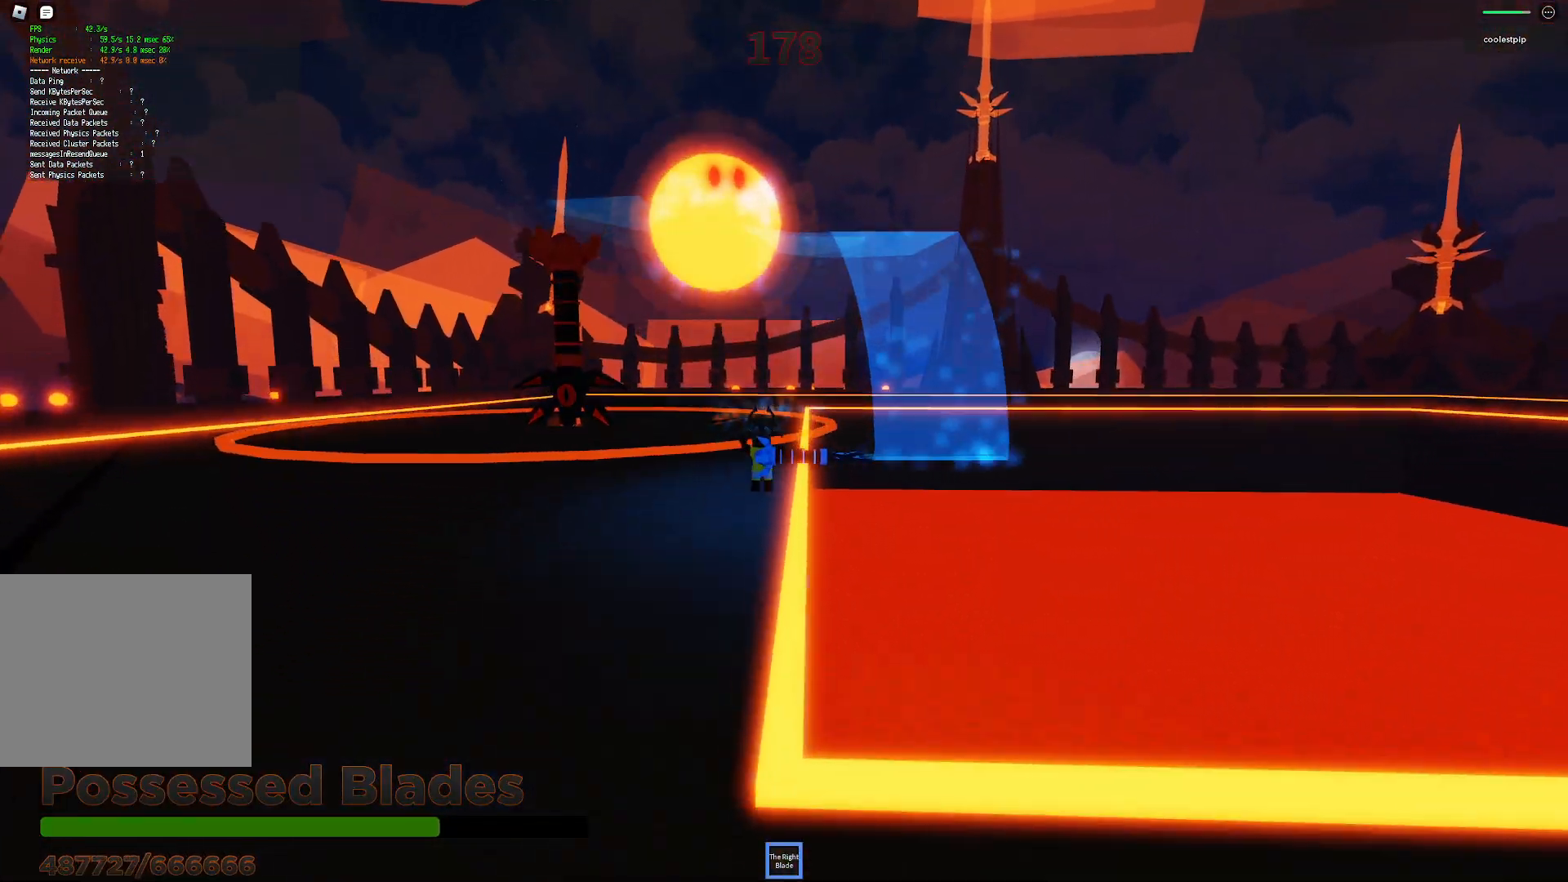
{"keys": ["space"], "events": [[83, "a", "up"], [100, "w", "up"], [200, "w", "down"], [250, "a", "down"], [316, "a", "up"], [333, "w", "up"]]}
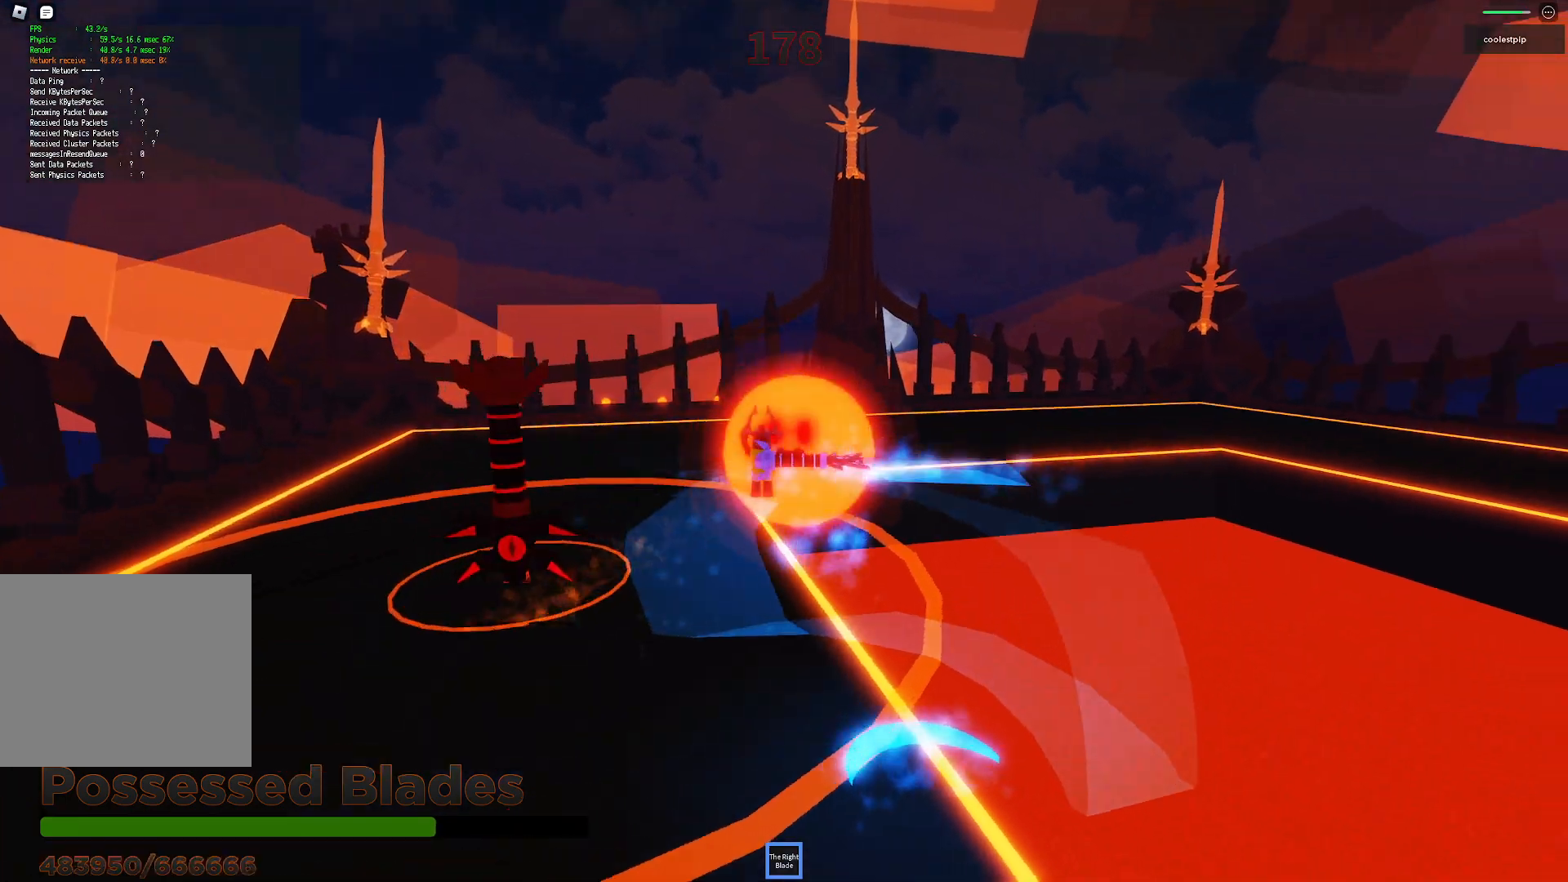
{"keys": ["space"], "events": []}
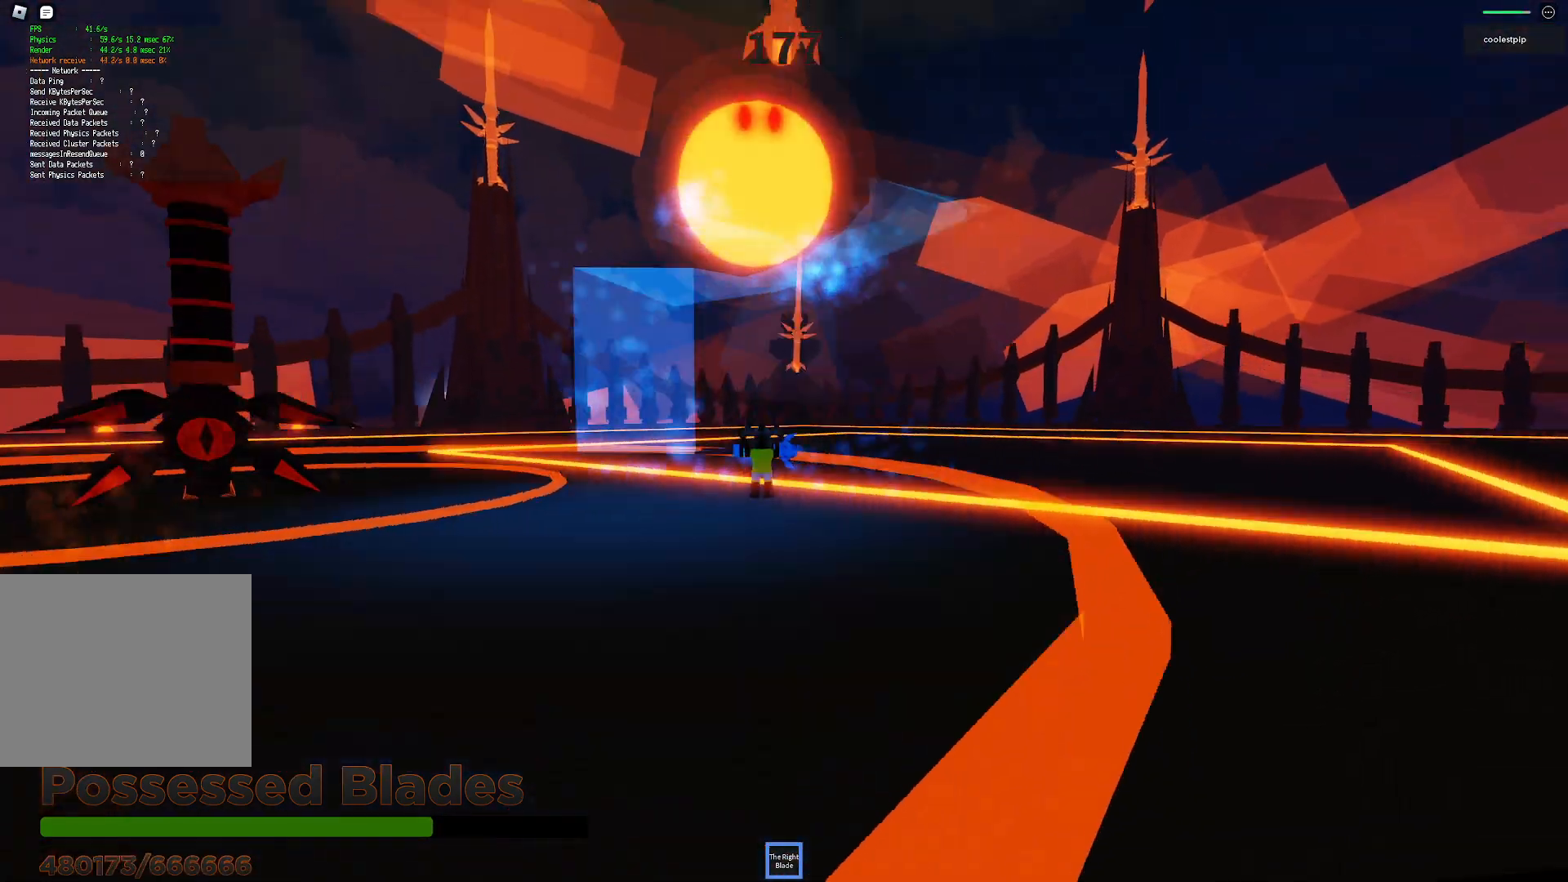
{"keys": ["a", "space"], "events": [[333, "a", "down"]]}